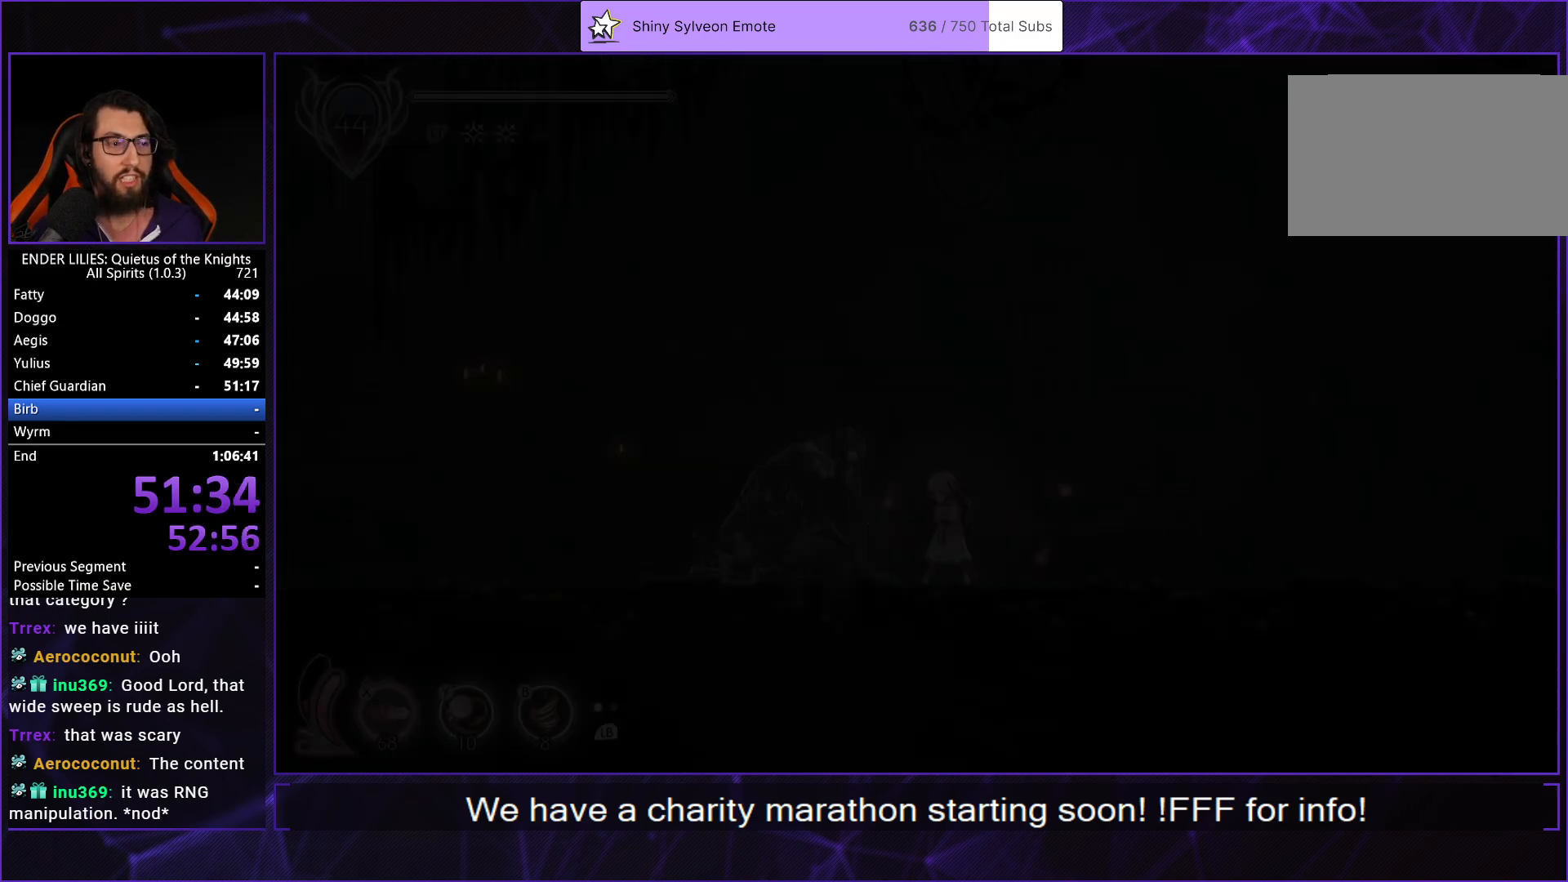
Gameplay with a controller (Xbox layout); each line is a JSON object with the inputs held at the frame after it. "button_events" lists button changes between this image and that frame as [ms after this image, input, new state], when the widget could be followed in between (sticks are given only as held states). Not read: R1.
{"buttons": [], "left_stick": "center", "right_stick": "center", "button_events": [[17, "A", "down"], [83, "A", "up"], [133, "A", "down"], [200, "A", "up"], [250, "A", "down"], [317, "A", "up"], [383, "A", "down"], [450, "A", "up"]]}
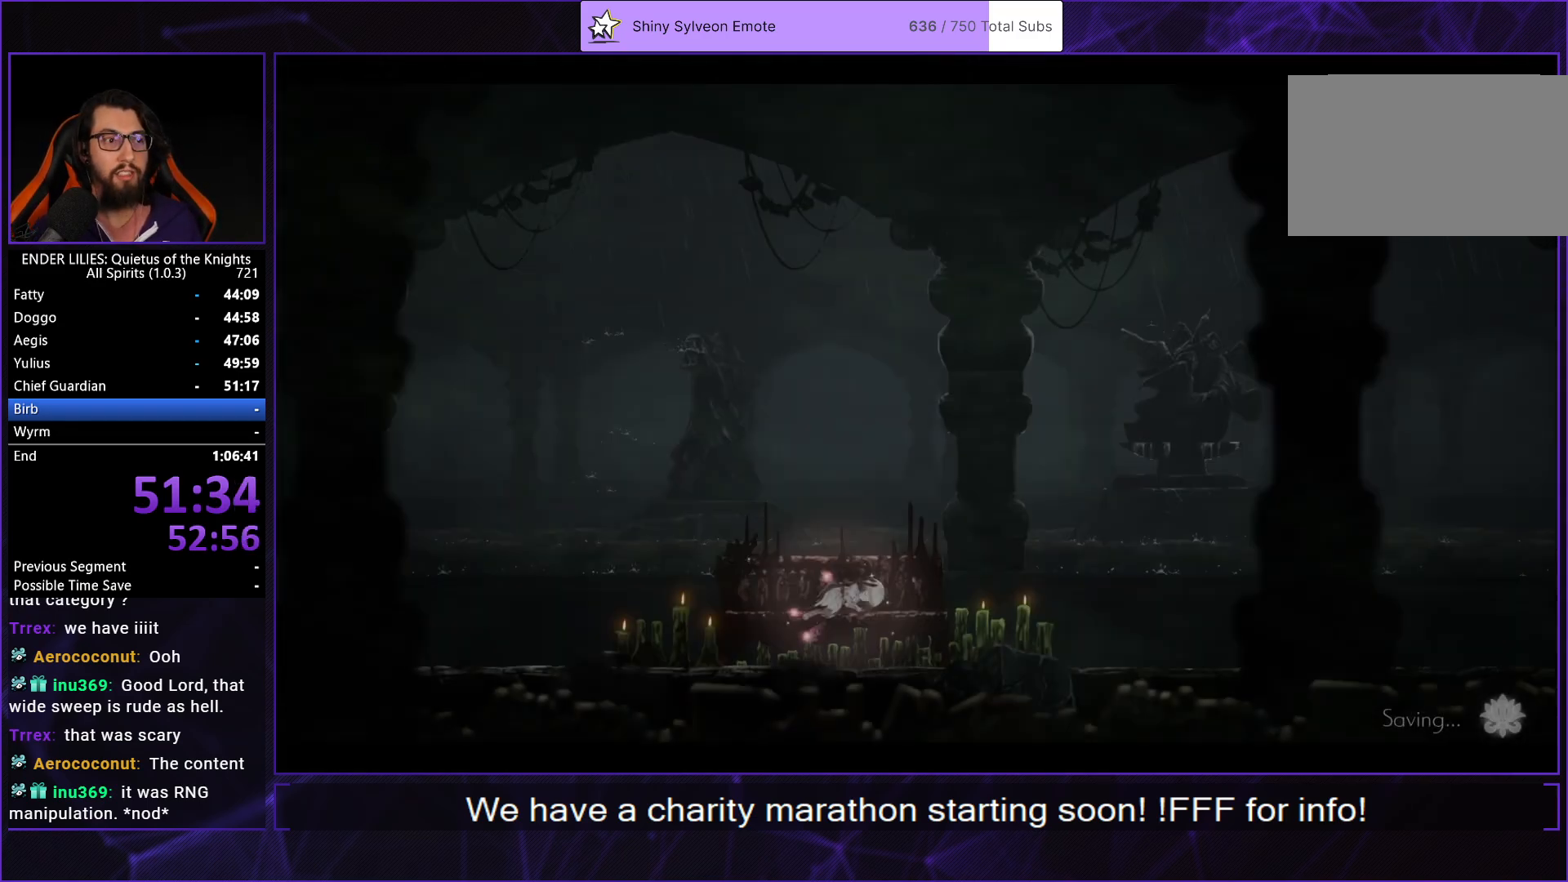
{"buttons": [], "left_stick": "center", "right_stick": "center", "button_events": [[17, "A", "down"], [83, "A", "up"], [150, "A", "down"], [200, "A", "up"], [283, "A", "down"], [350, "A", "up"], [400, "A", "down"], [483, "A", "up"]]}
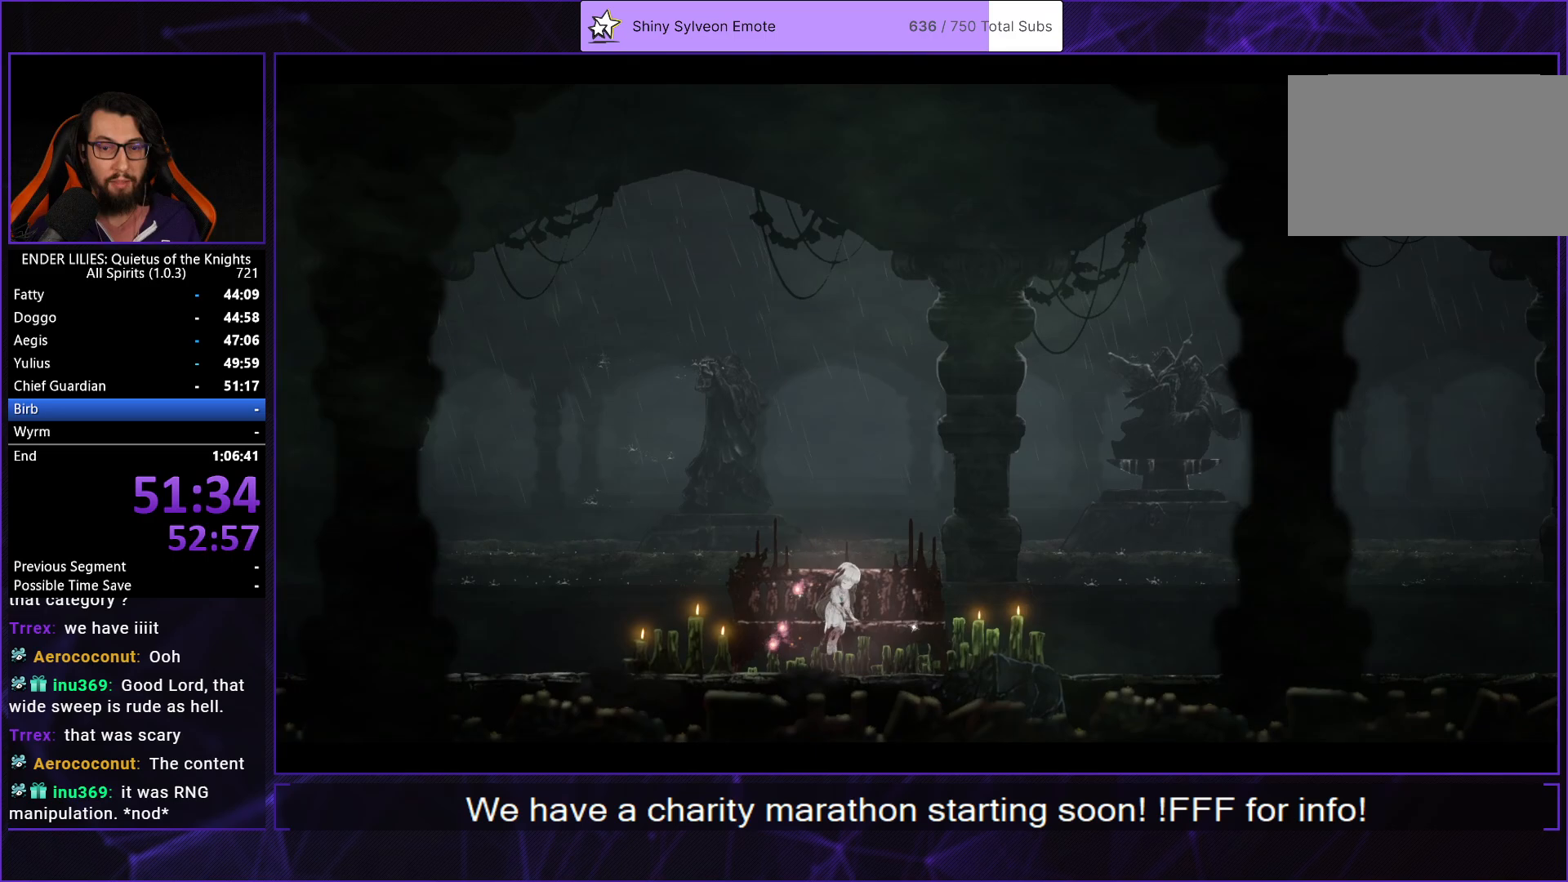
{"buttons": [], "left_stick": "center", "right_stick": "center", "button_events": []}
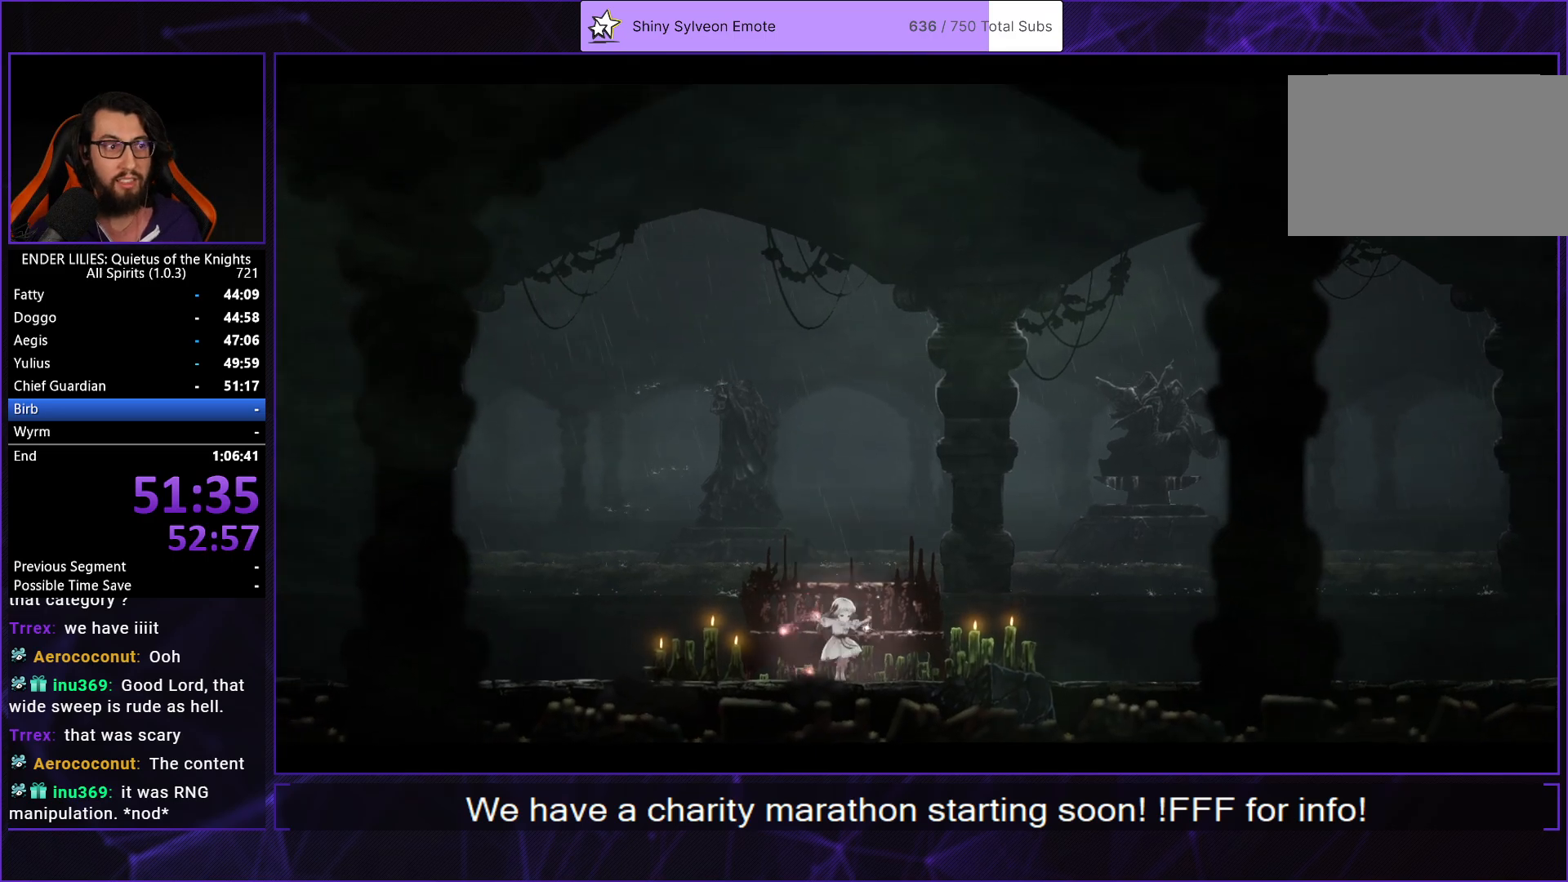
{"buttons": [], "left_stick": "center", "right_stick": "center", "button_events": []}
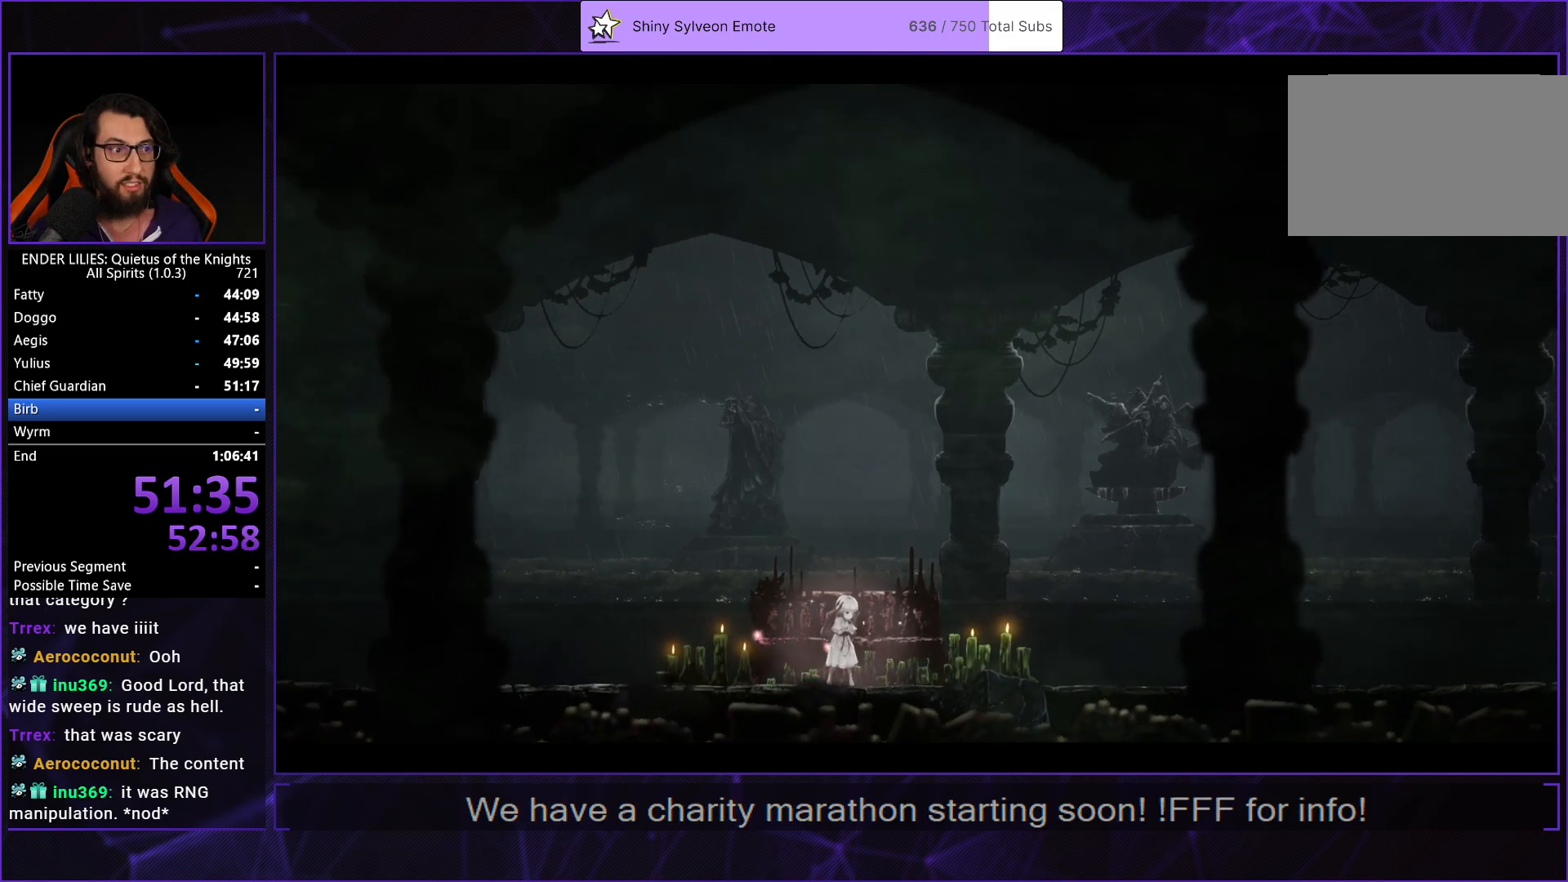
{"buttons": [], "left_stick": "center", "right_stick": "center", "button_events": []}
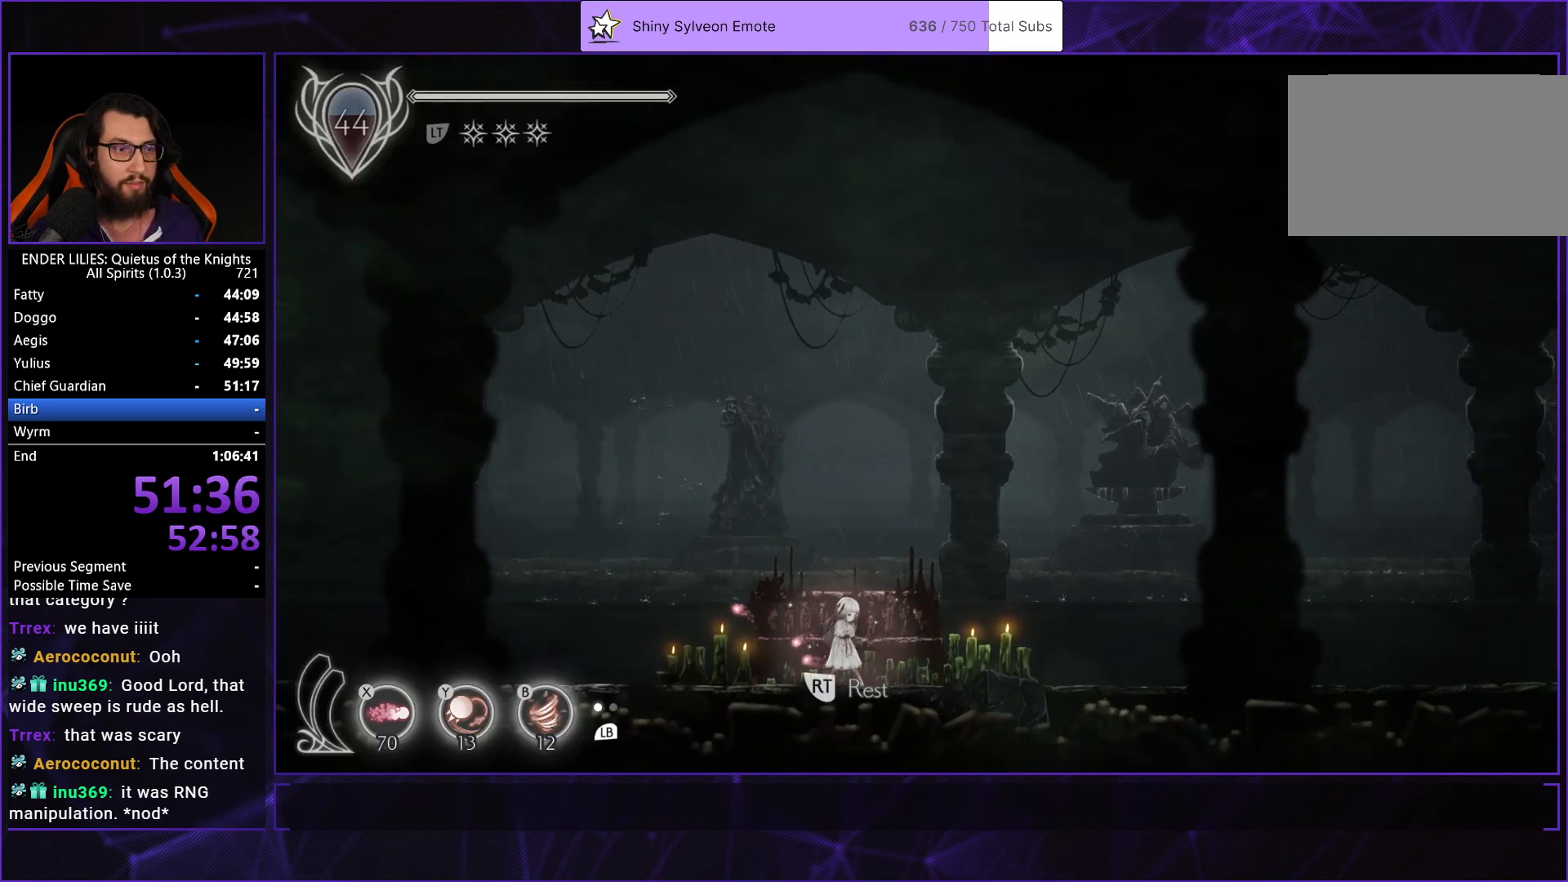
{"buttons": [], "left_stick": "center", "right_stick": "center", "button_events": []}
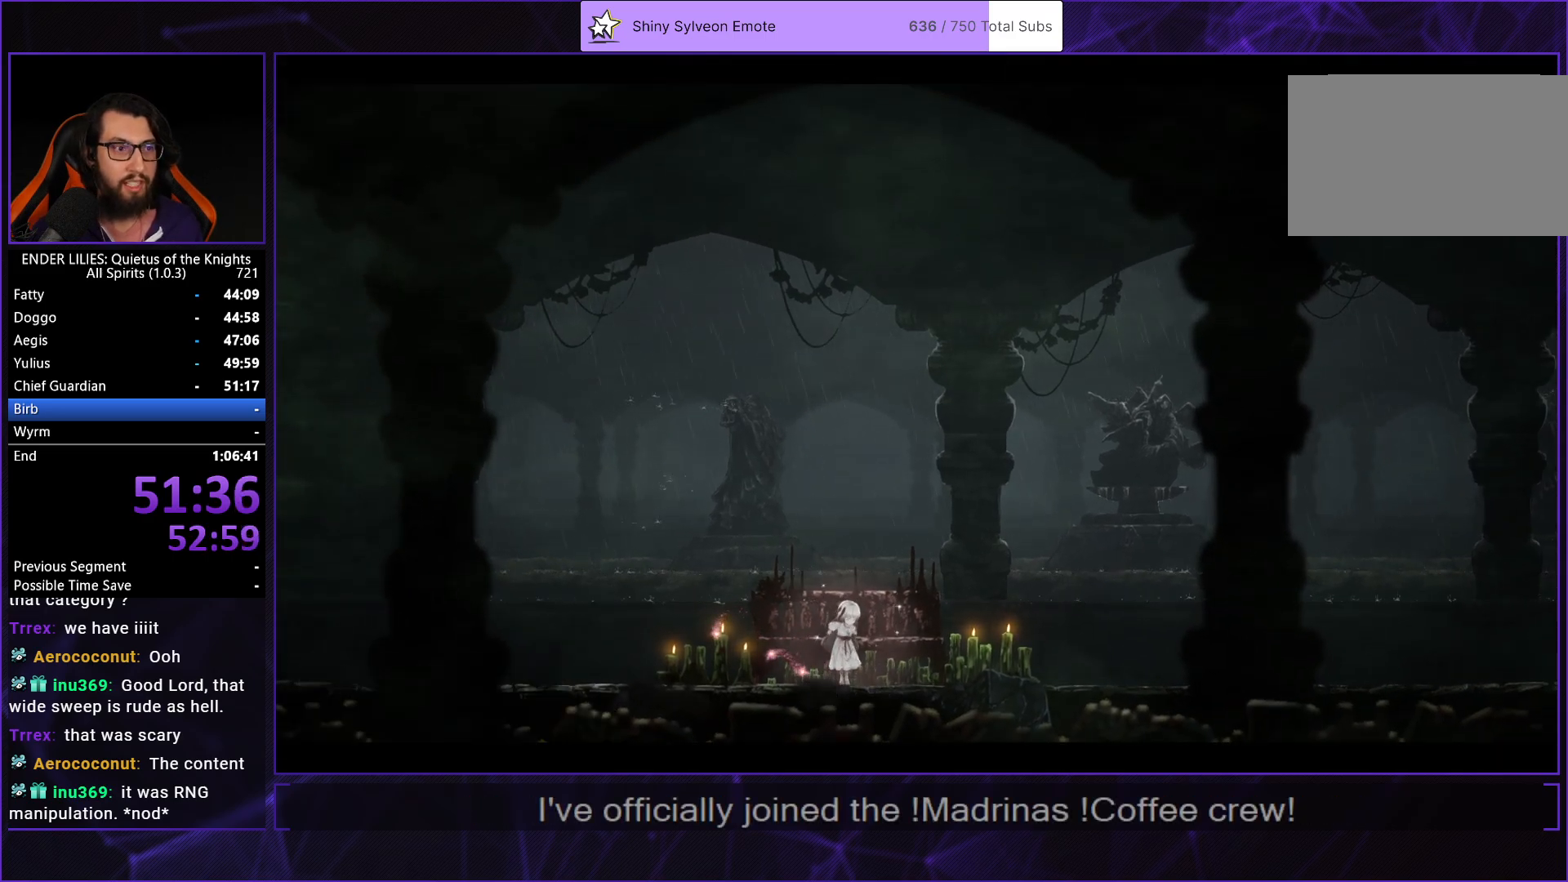
{"buttons": [], "left_stick": "center", "right_stick": "center", "button_events": [[117, "A", "down"], [183, "A", "up"], [250, "A", "down"], [317, "A", "up"], [383, "A", "down"], [450, "A", "up"]]}
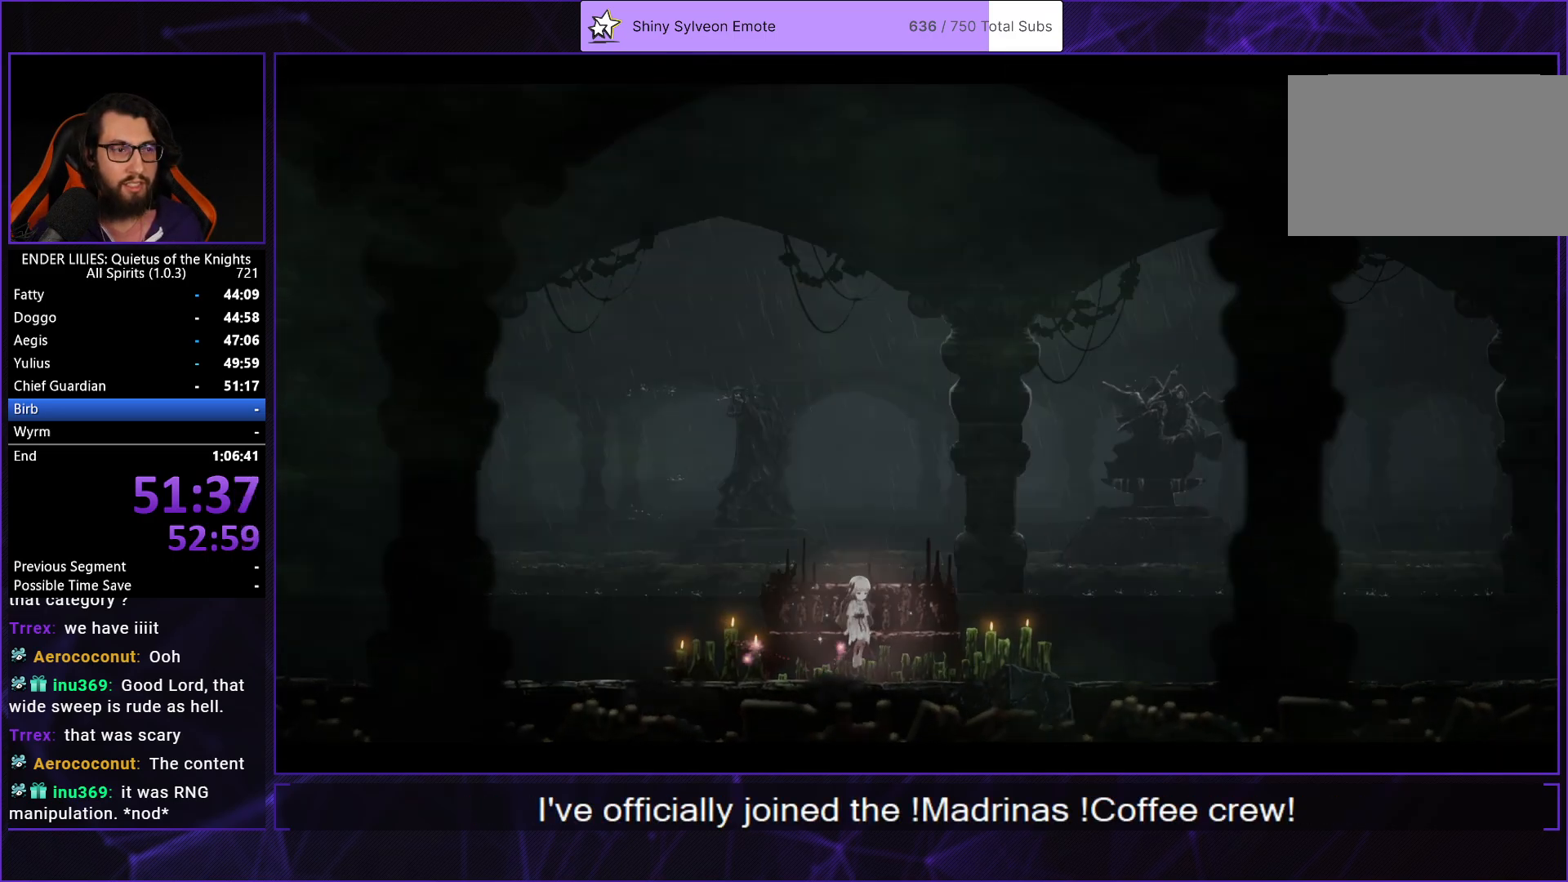
{"buttons": [], "left_stick": "center", "right_stick": "center", "button_events": [[17, "A", "down"], [83, "A", "up"], [133, "A", "down"], [217, "A", "up"], [267, "A", "down"], [333, "A", "up"], [400, "A", "down"], [467, "A", "up"]]}
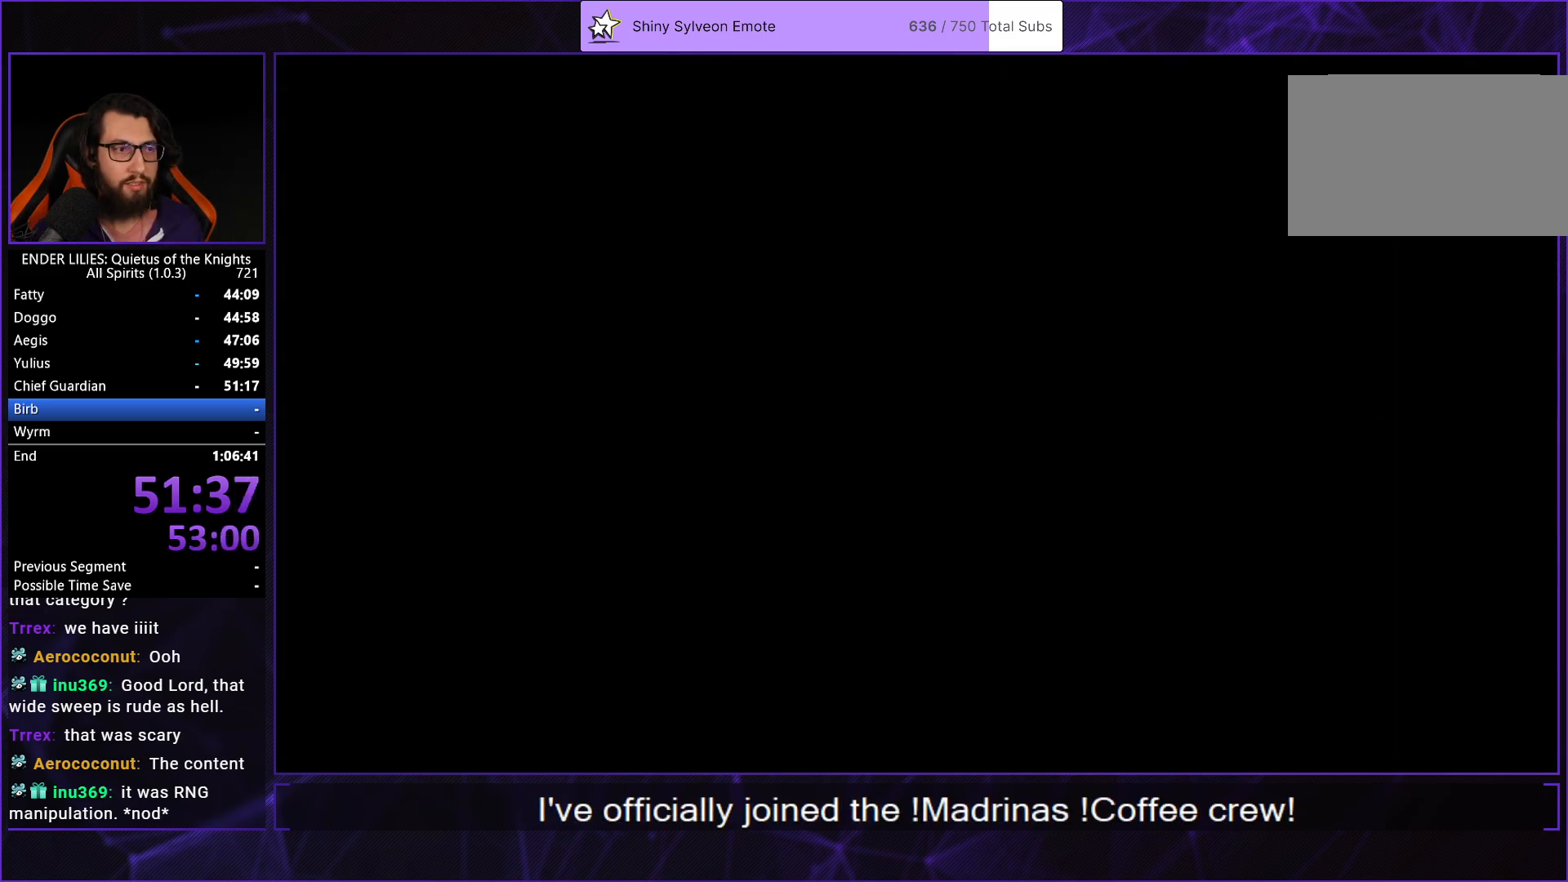
{"buttons": [], "left_stick": "center", "right_stick": "center", "button_events": [[33, "A", "down"], [100, "A", "up"], [167, "A", "down"], [250, "A", "up"]]}
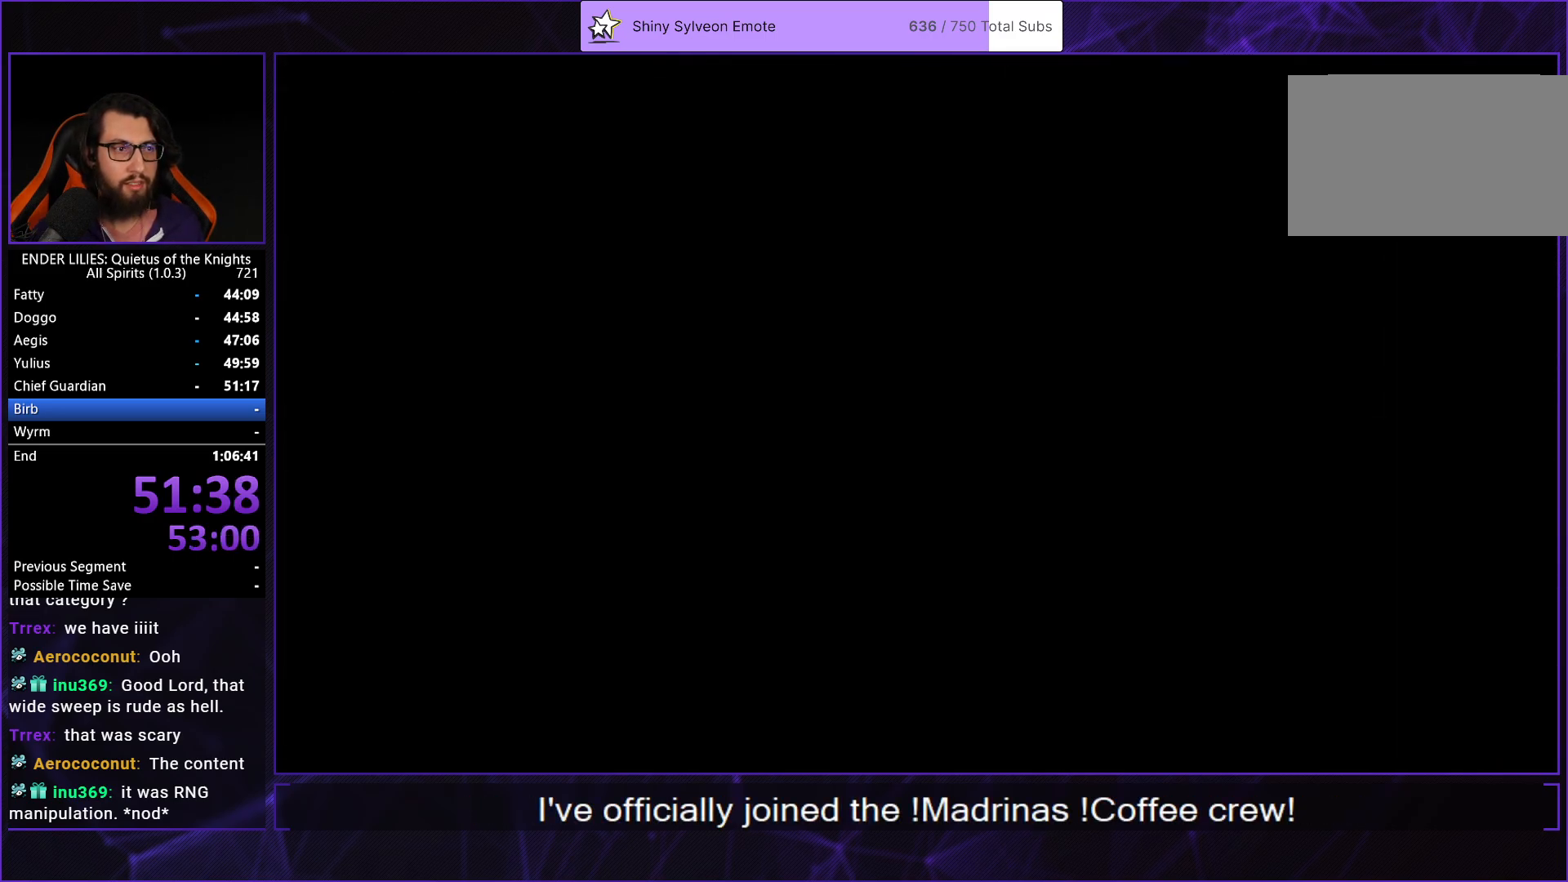
{"buttons": ["A"], "left_stick": "center", "right_stick": "center", "button_events": [[300, "A", "down"], [350, "A", "up"], [433, "A", "down"]]}
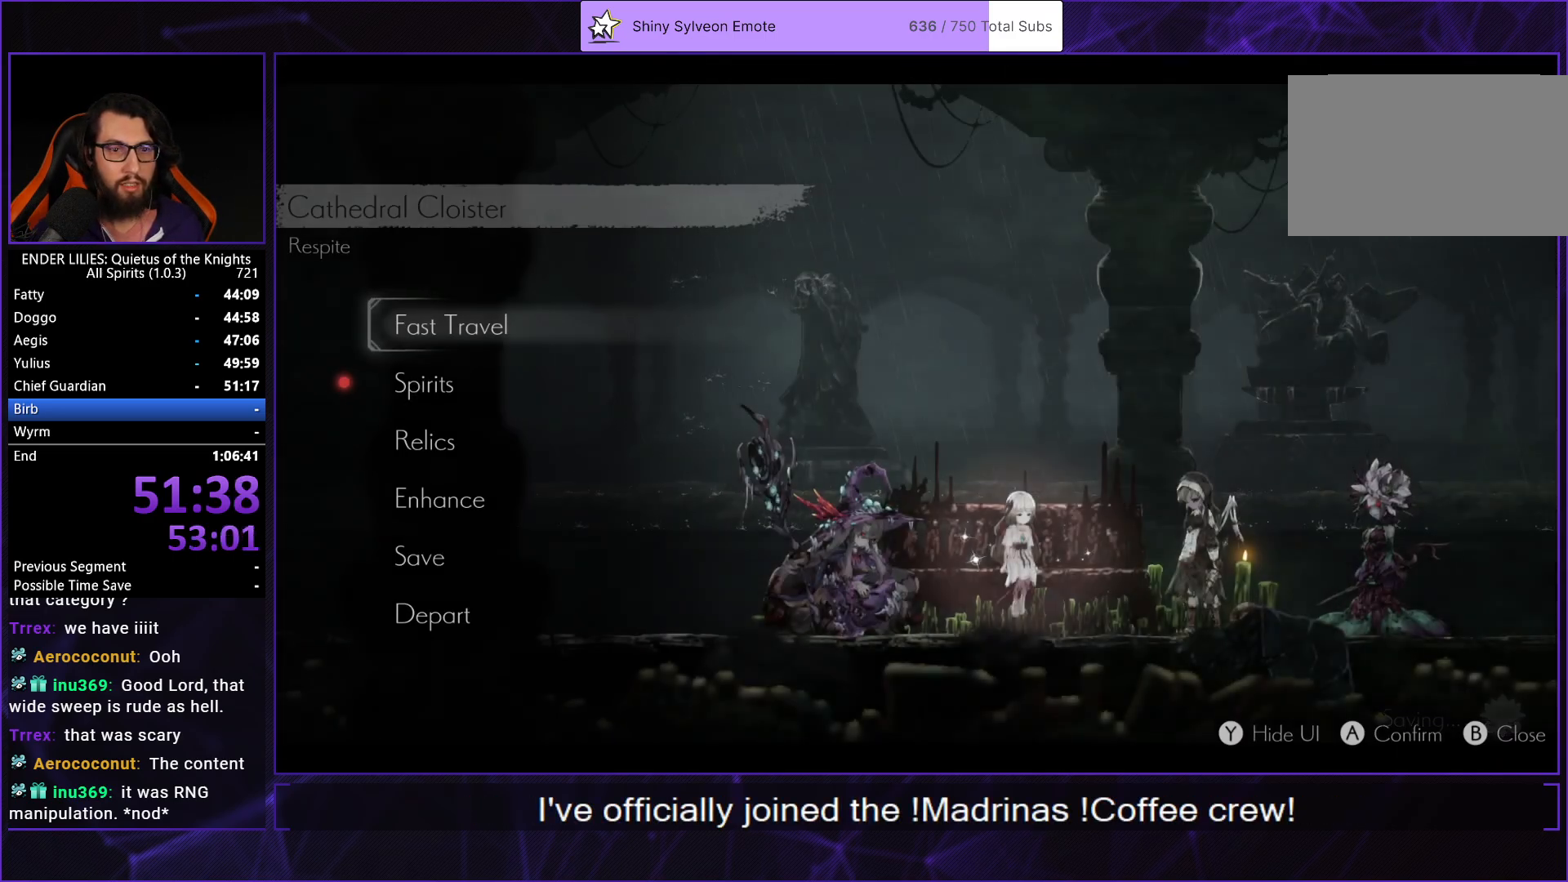
{"buttons": ["L2"], "left_stick": "center", "right_stick": "center", "button_events": [[33, "A", "up"], [100, "A", "down"], [167, "A", "up"], [300, "L2", "down"], [433, "DPAD_DOWN", "down"], [500, "DPAD_DOWN", "up"]]}
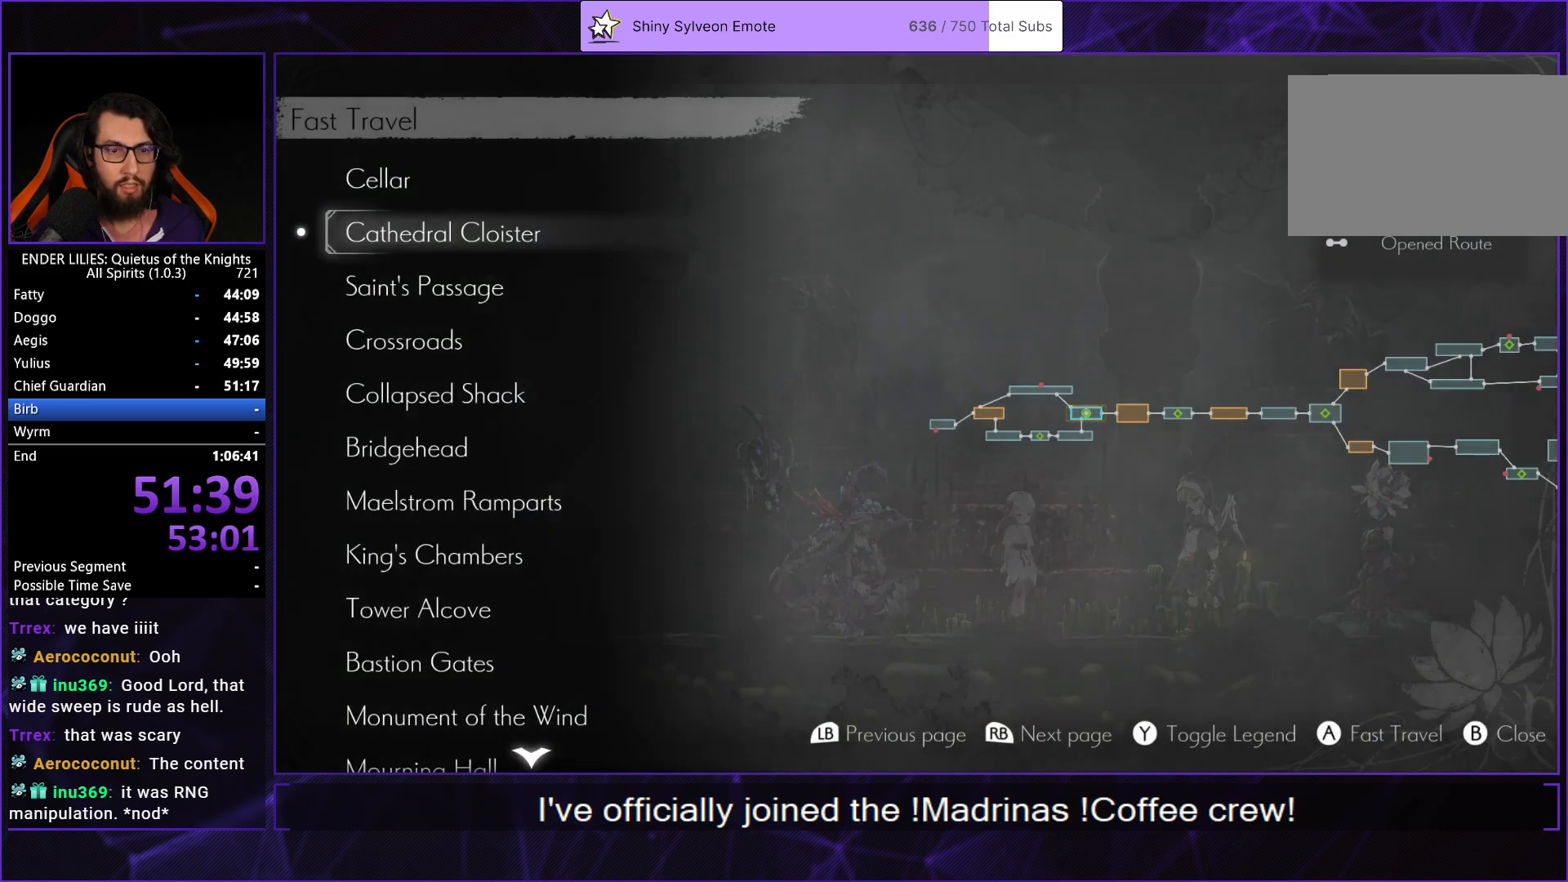
{"buttons": ["A", "L2"], "left_stick": "center", "right_stick": "center", "button_events": [[83, "DPAD_DOWN", "down"], [167, "DPAD_DOWN", "up"], [233, "DPAD_DOWN", "down"], [300, "DPAD_DOWN", "up"], [367, "DPAD_DOWN", "down"], [433, "A", "down"], [433, "DPAD_DOWN", "up"]]}
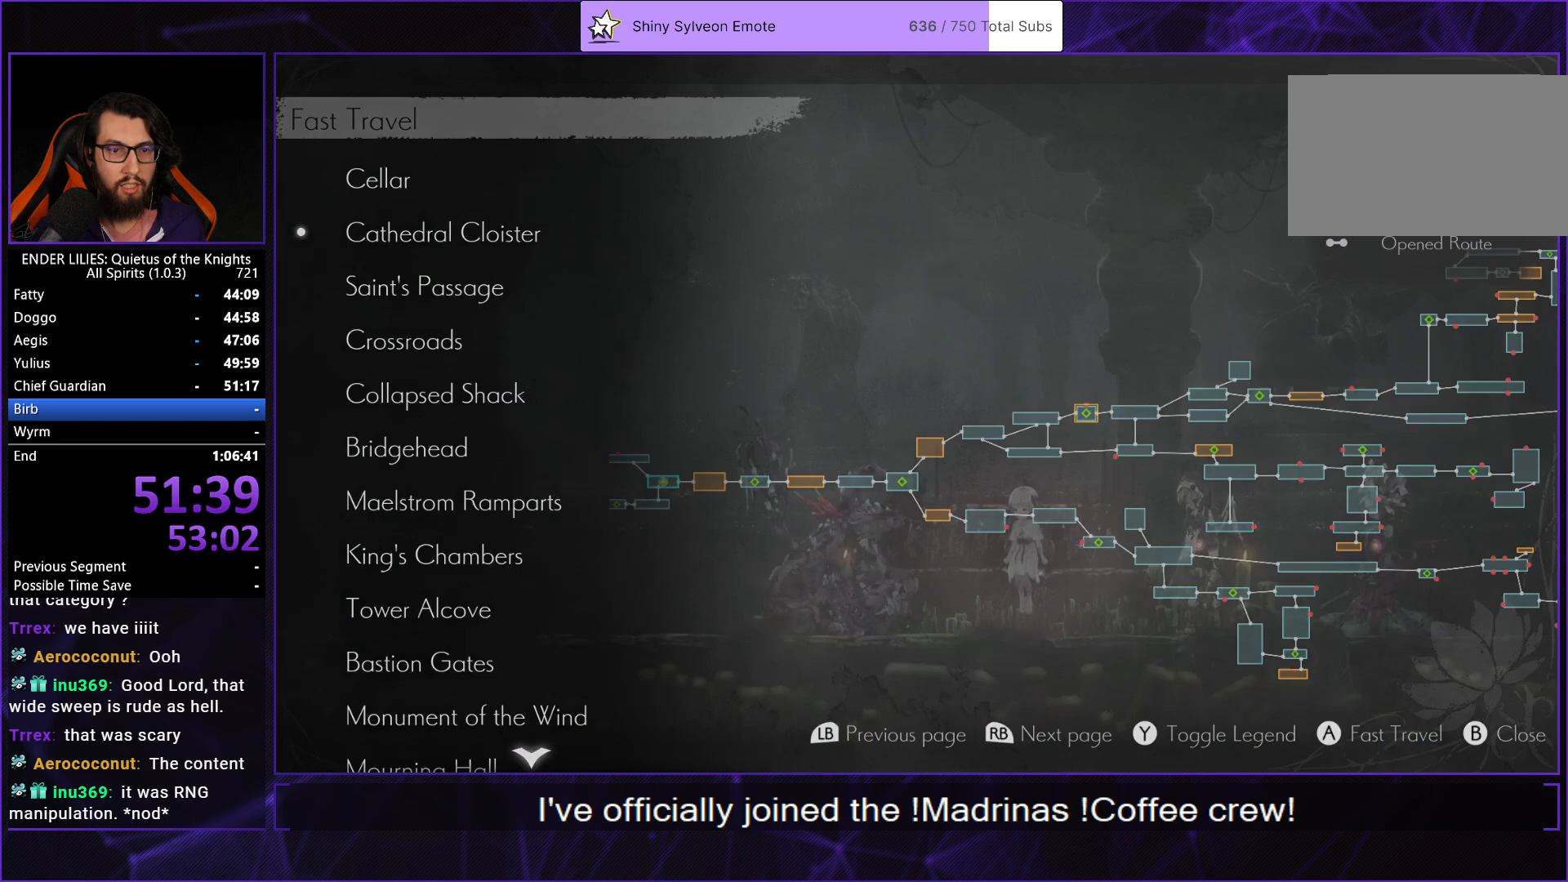
{"buttons": [], "left_stick": "center", "right_stick": "center", "button_events": [[17, "A", "up"], [67, "L2", "up"]]}
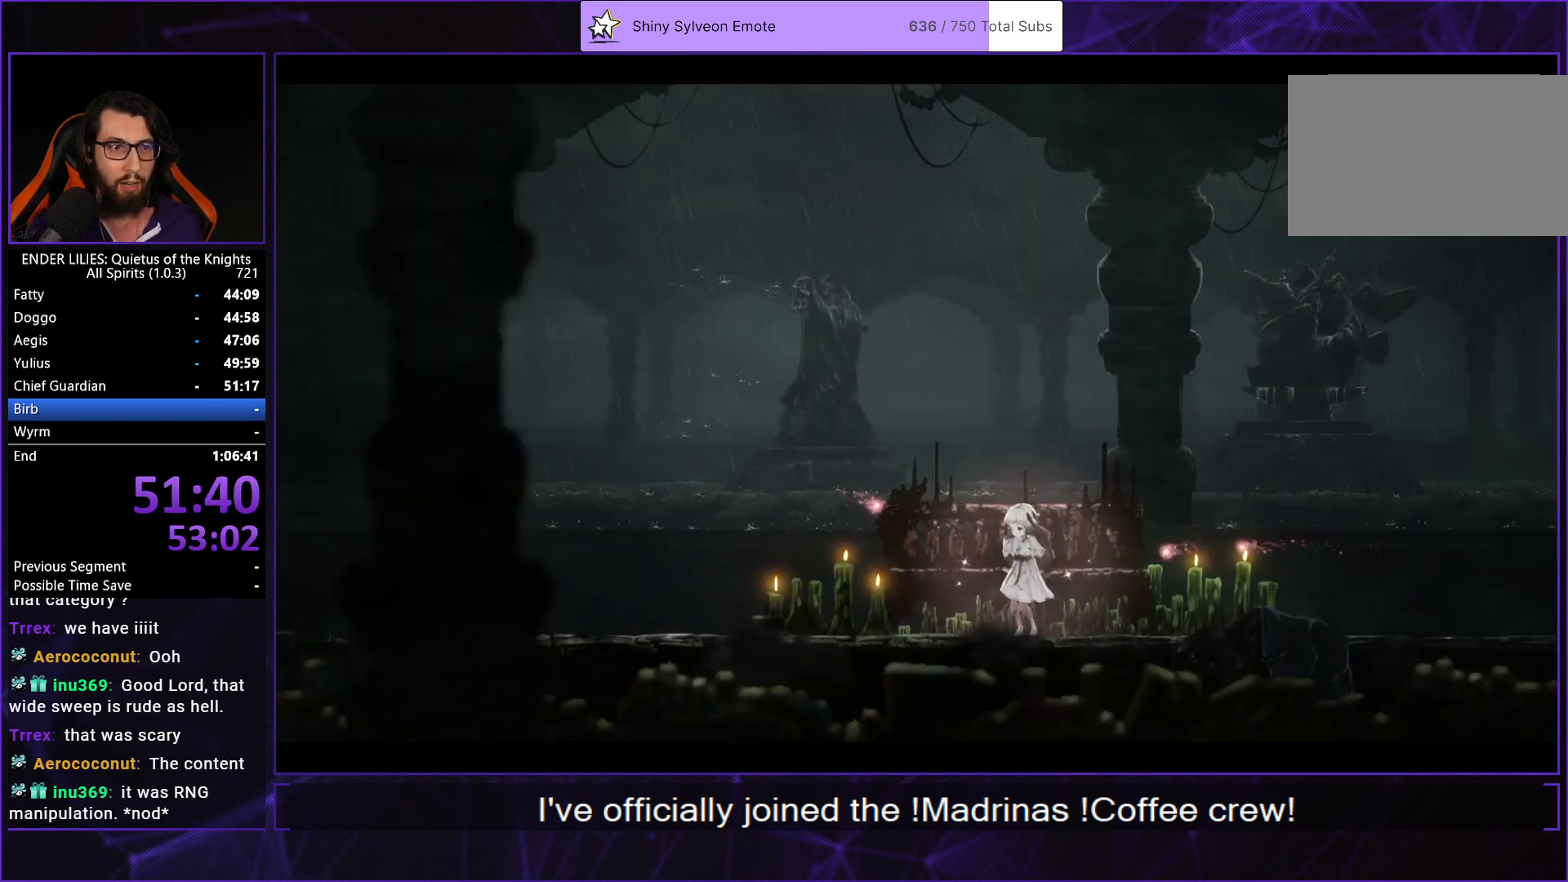
{"buttons": [], "left_stick": "center", "right_stick": "center", "button_events": []}
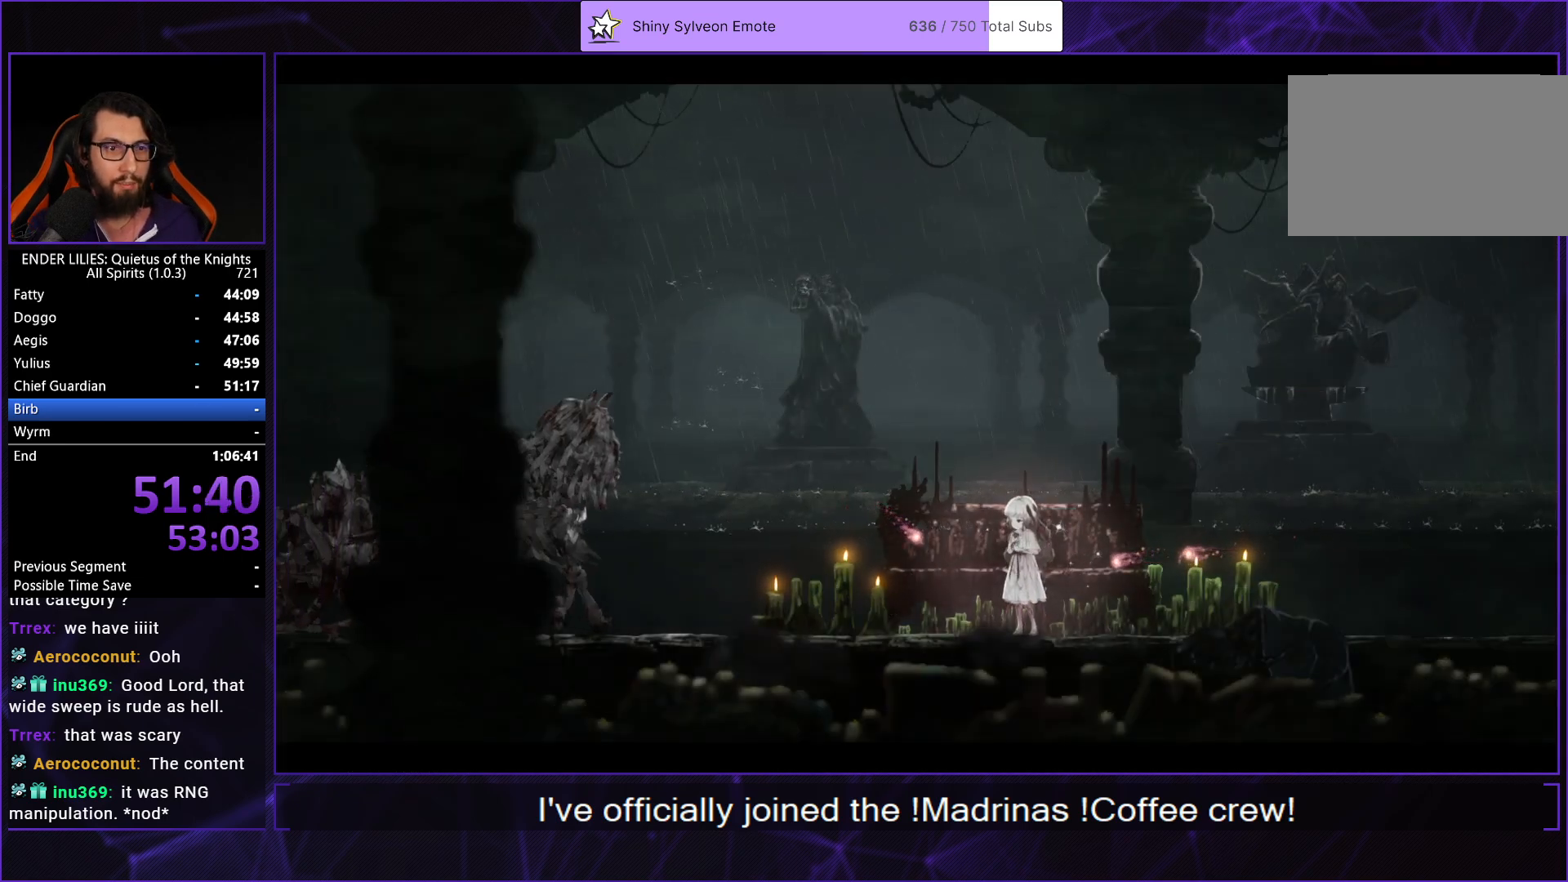
{"buttons": [], "left_stick": "center", "right_stick": "center", "button_events": []}
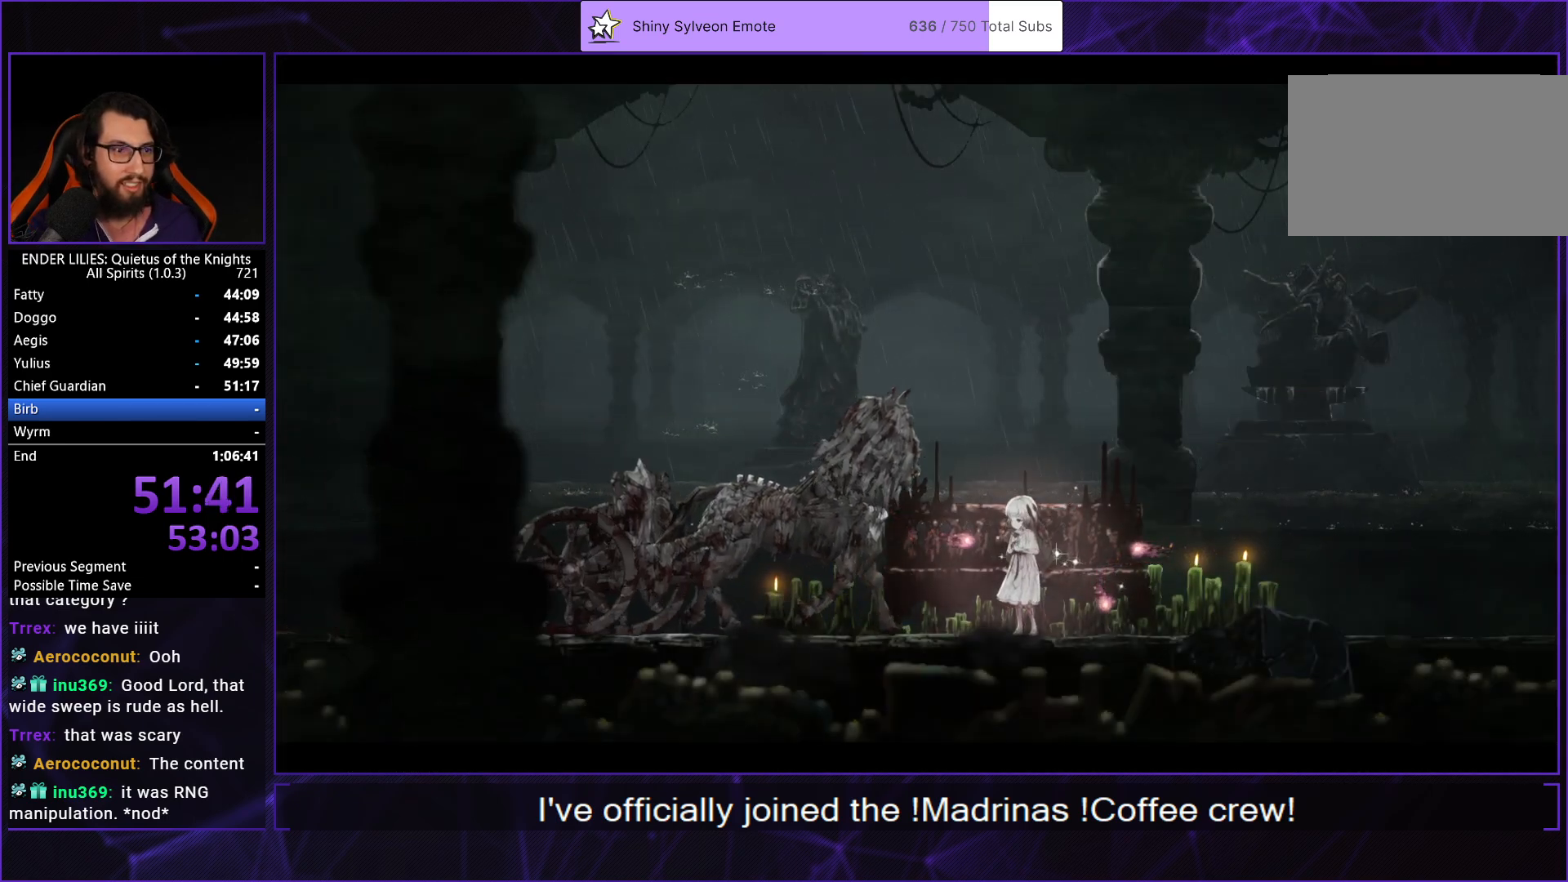
{"buttons": [], "left_stick": "center", "right_stick": "center", "button_events": []}
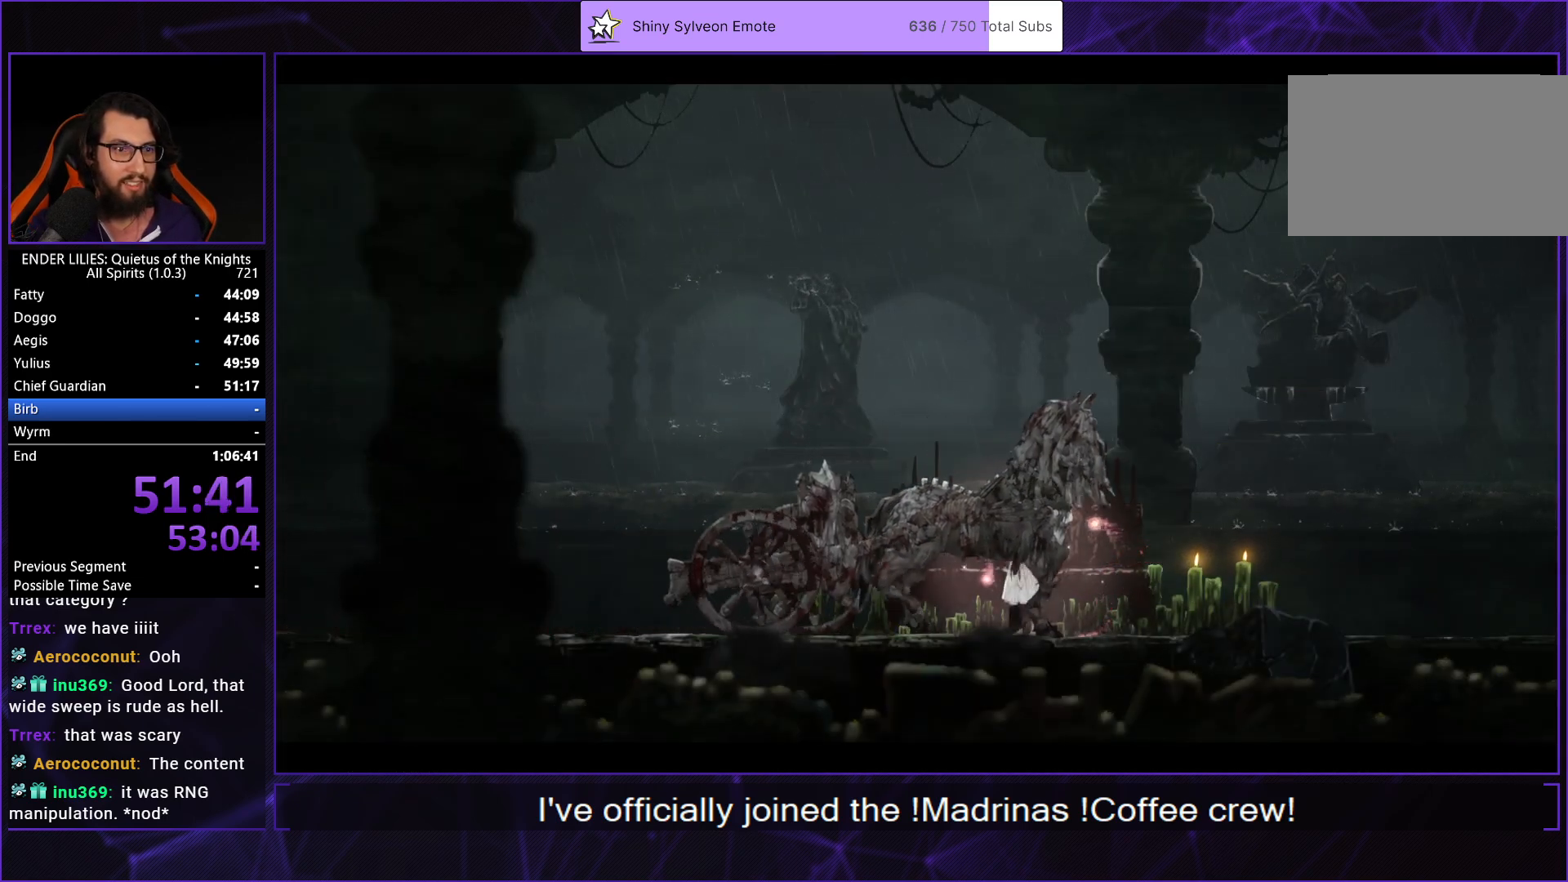
{"buttons": [], "left_stick": "center", "right_stick": "center", "button_events": []}
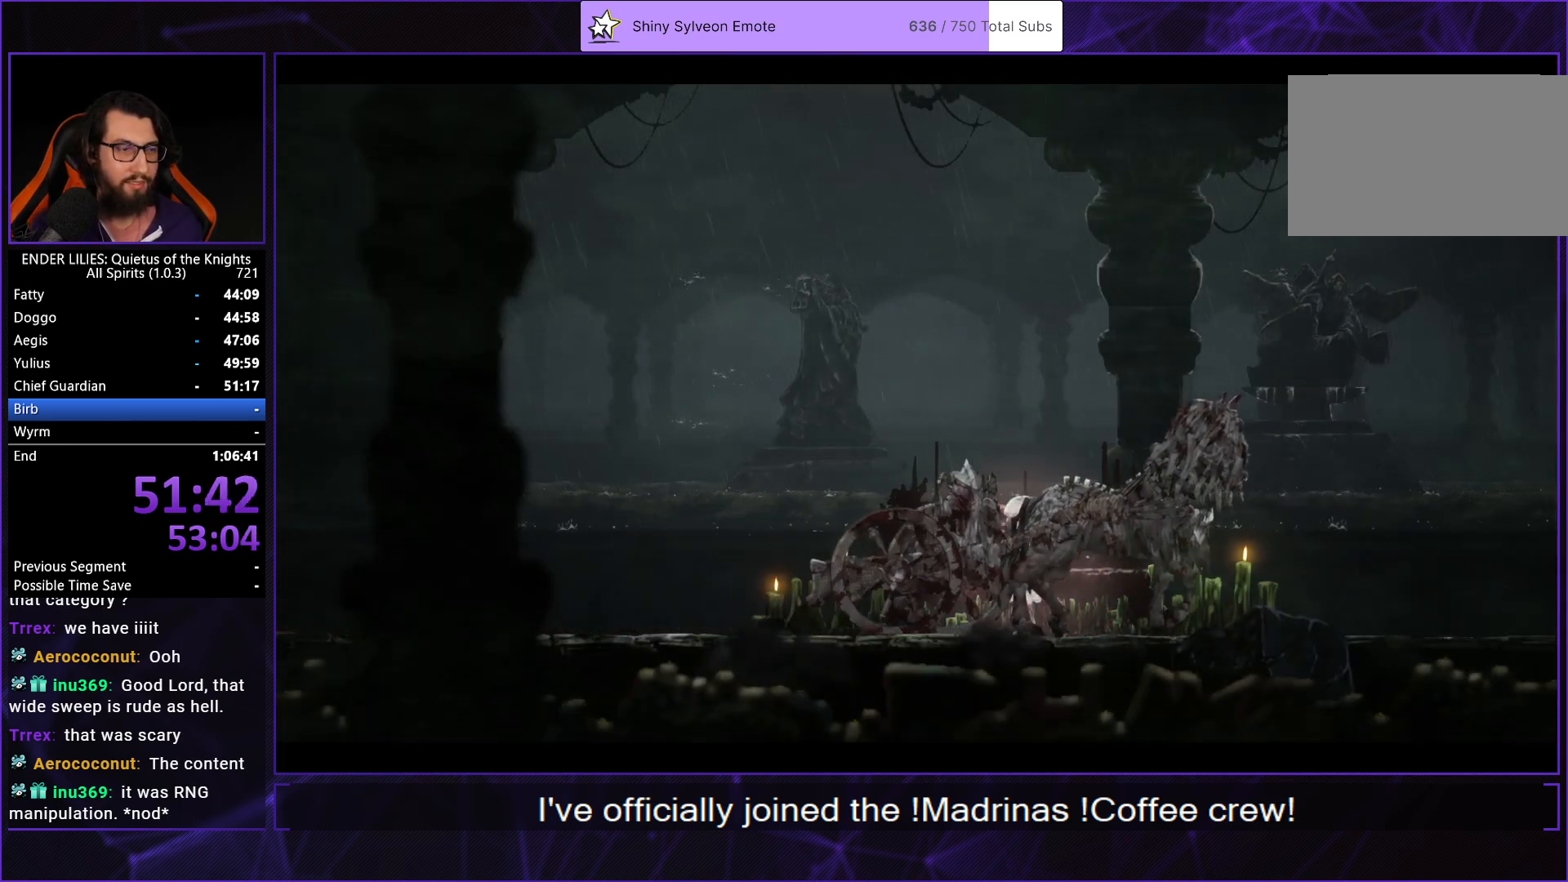
{"buttons": [], "left_stick": "center", "right_stick": "center", "button_events": []}
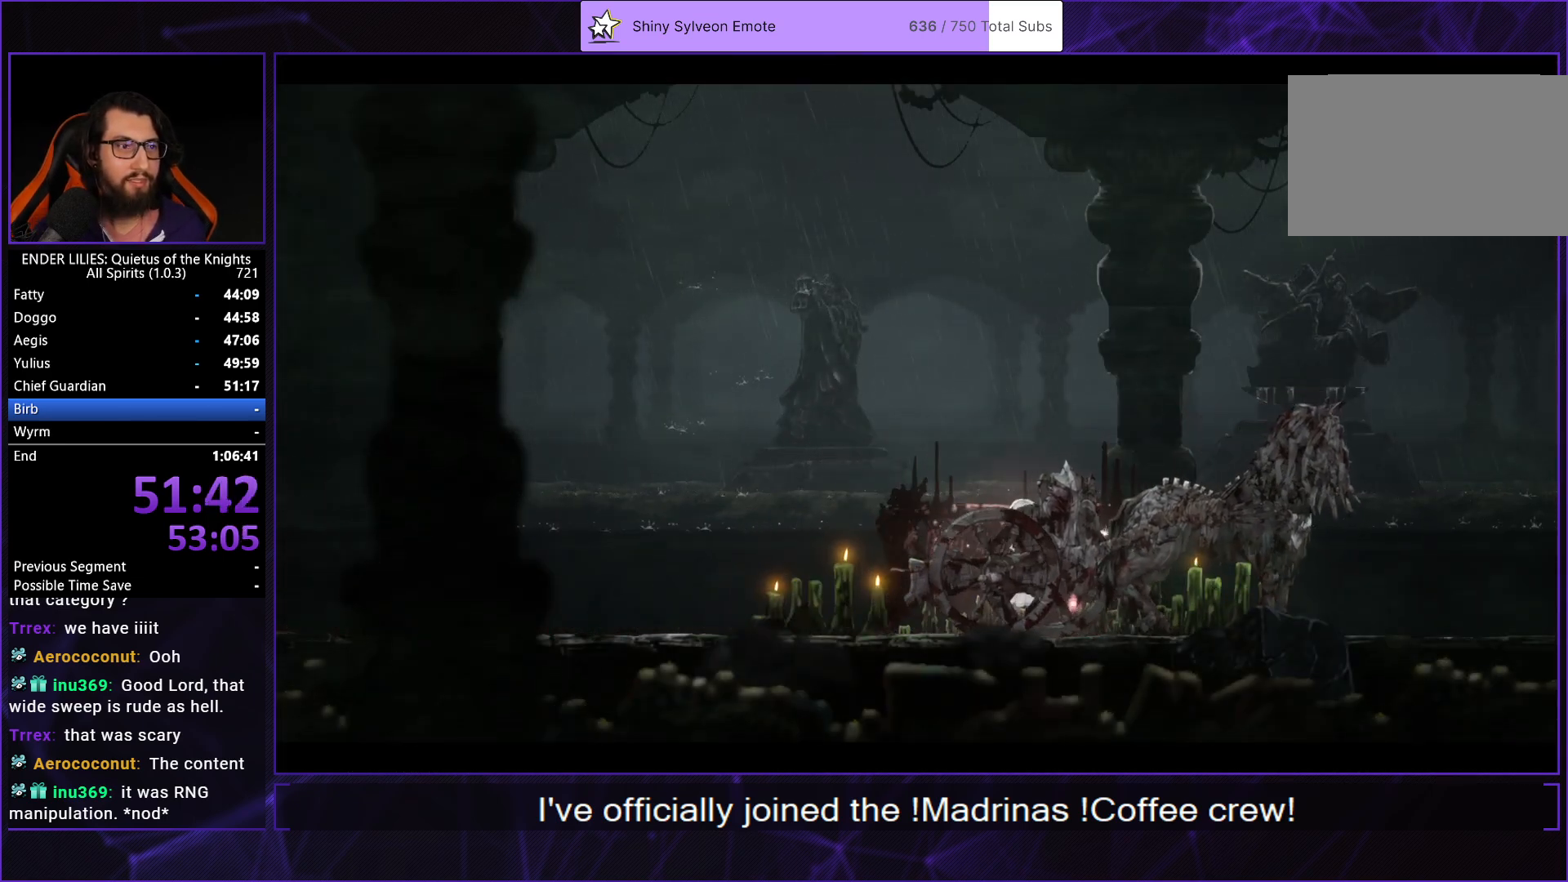
{"buttons": [], "left_stick": "center", "right_stick": "center", "button_events": []}
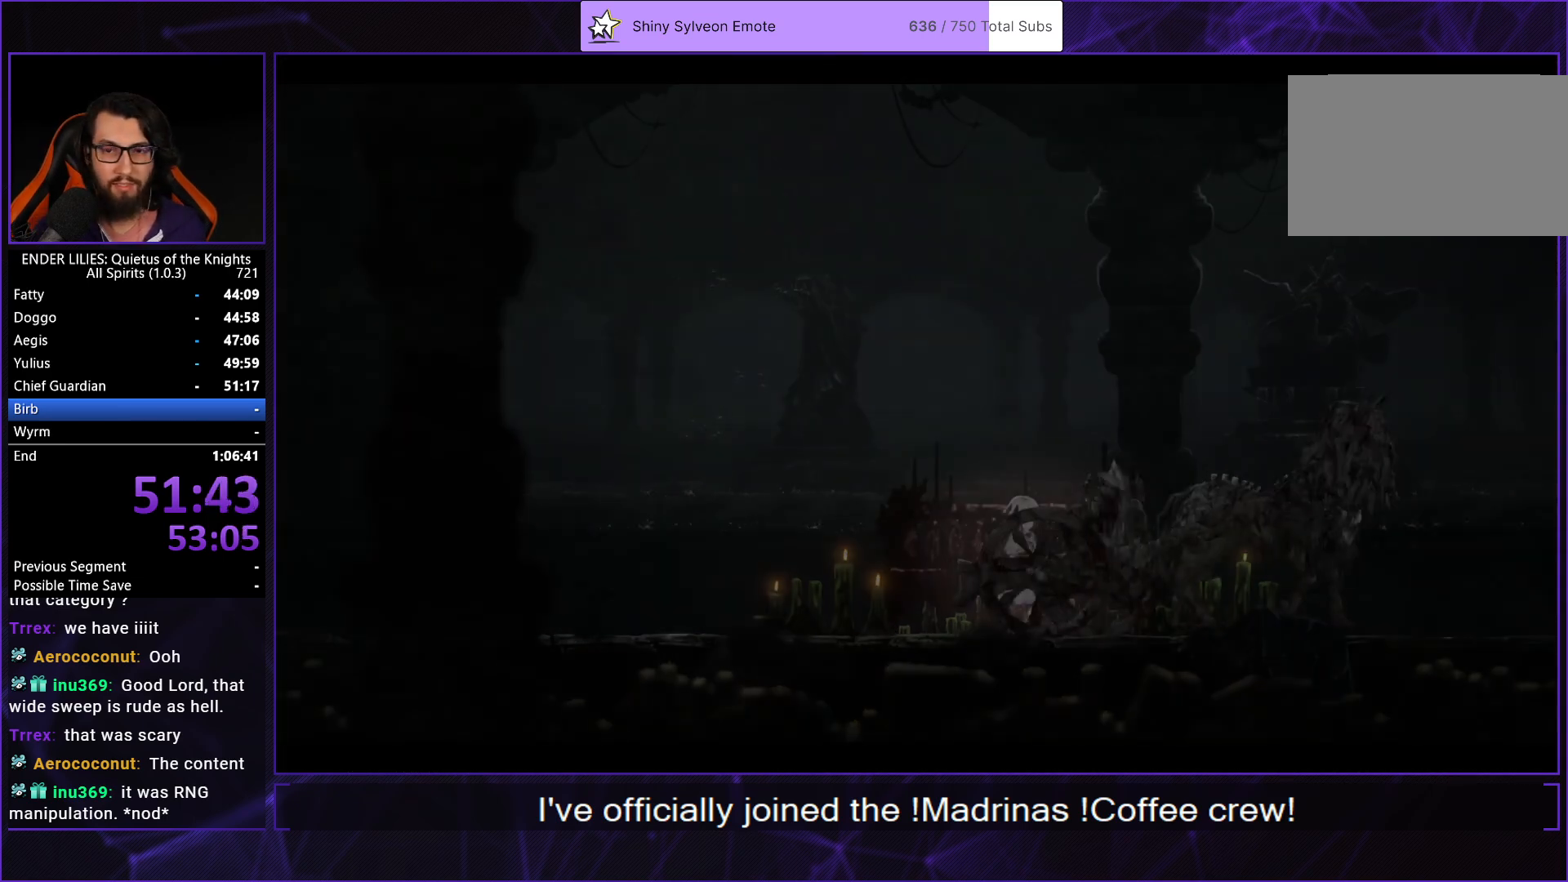
{"buttons": [], "left_stick": "center", "right_stick": "center", "button_events": []}
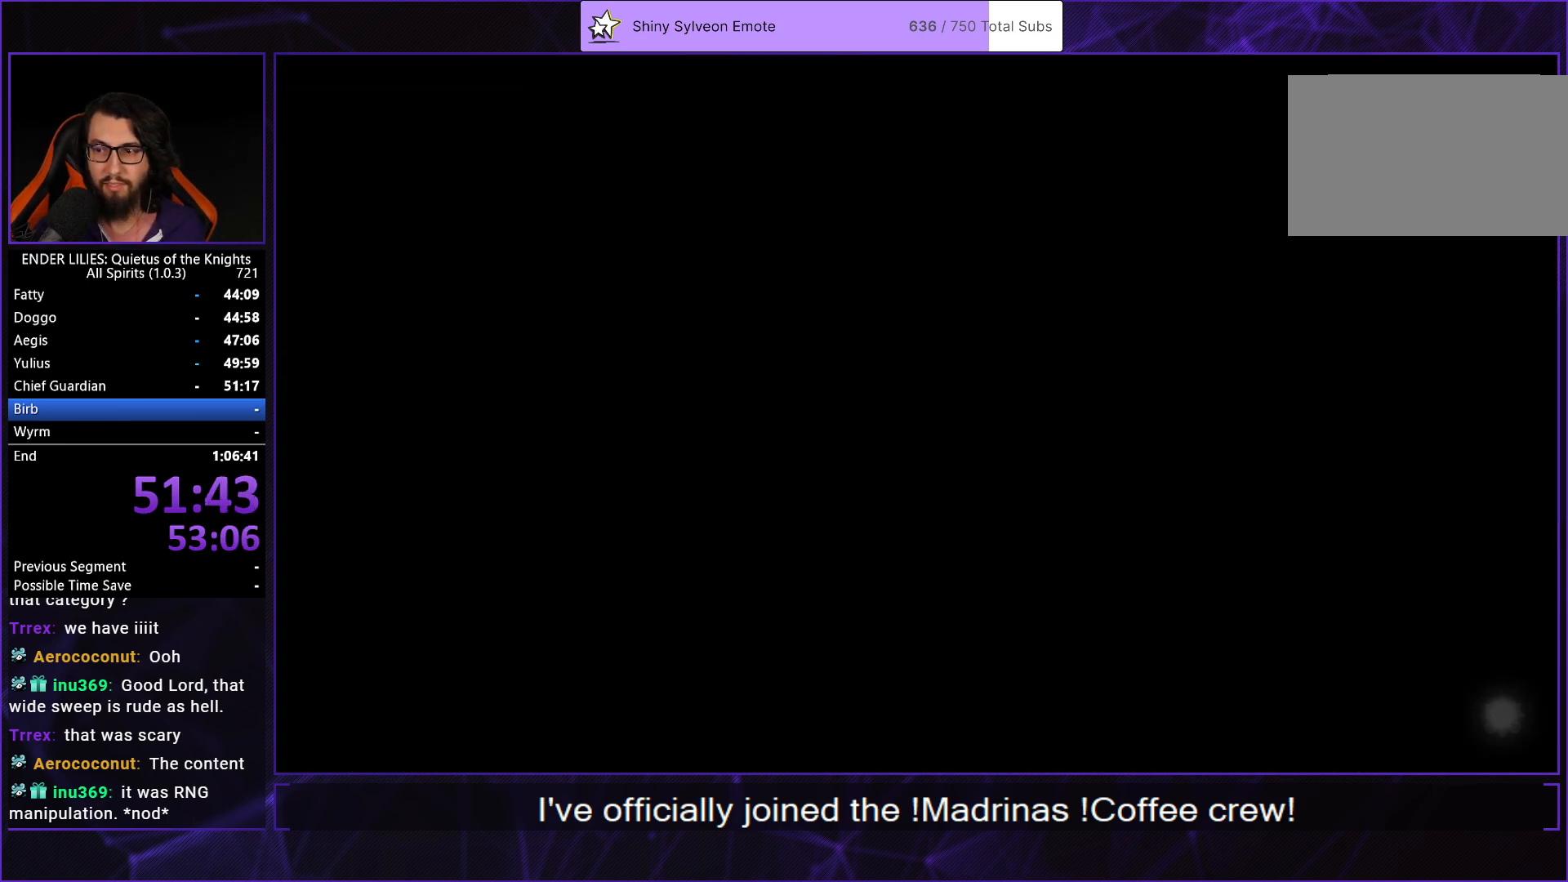
{"buttons": ["DPAD_RIGHT"], "left_stick": "center", "right_stick": "center", "button_events": [[117, "DPAD_RIGHT", "down"]]}
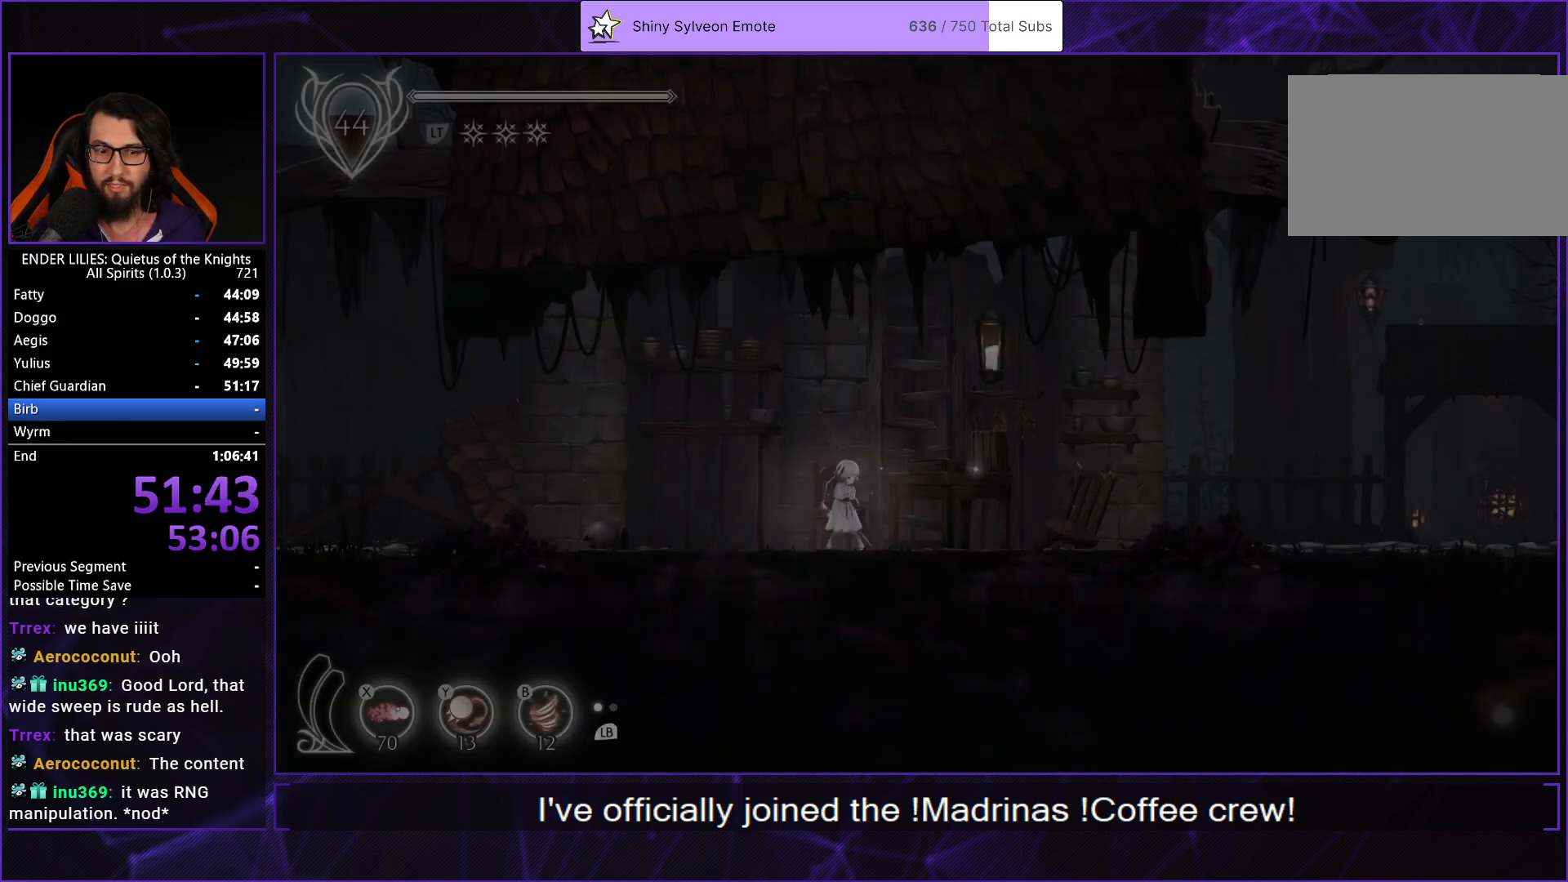
{"buttons": ["R2", "DPAD_RIGHT"], "left_stick": "center", "right_stick": "center", "button_events": [[167, "R2", "down"]]}
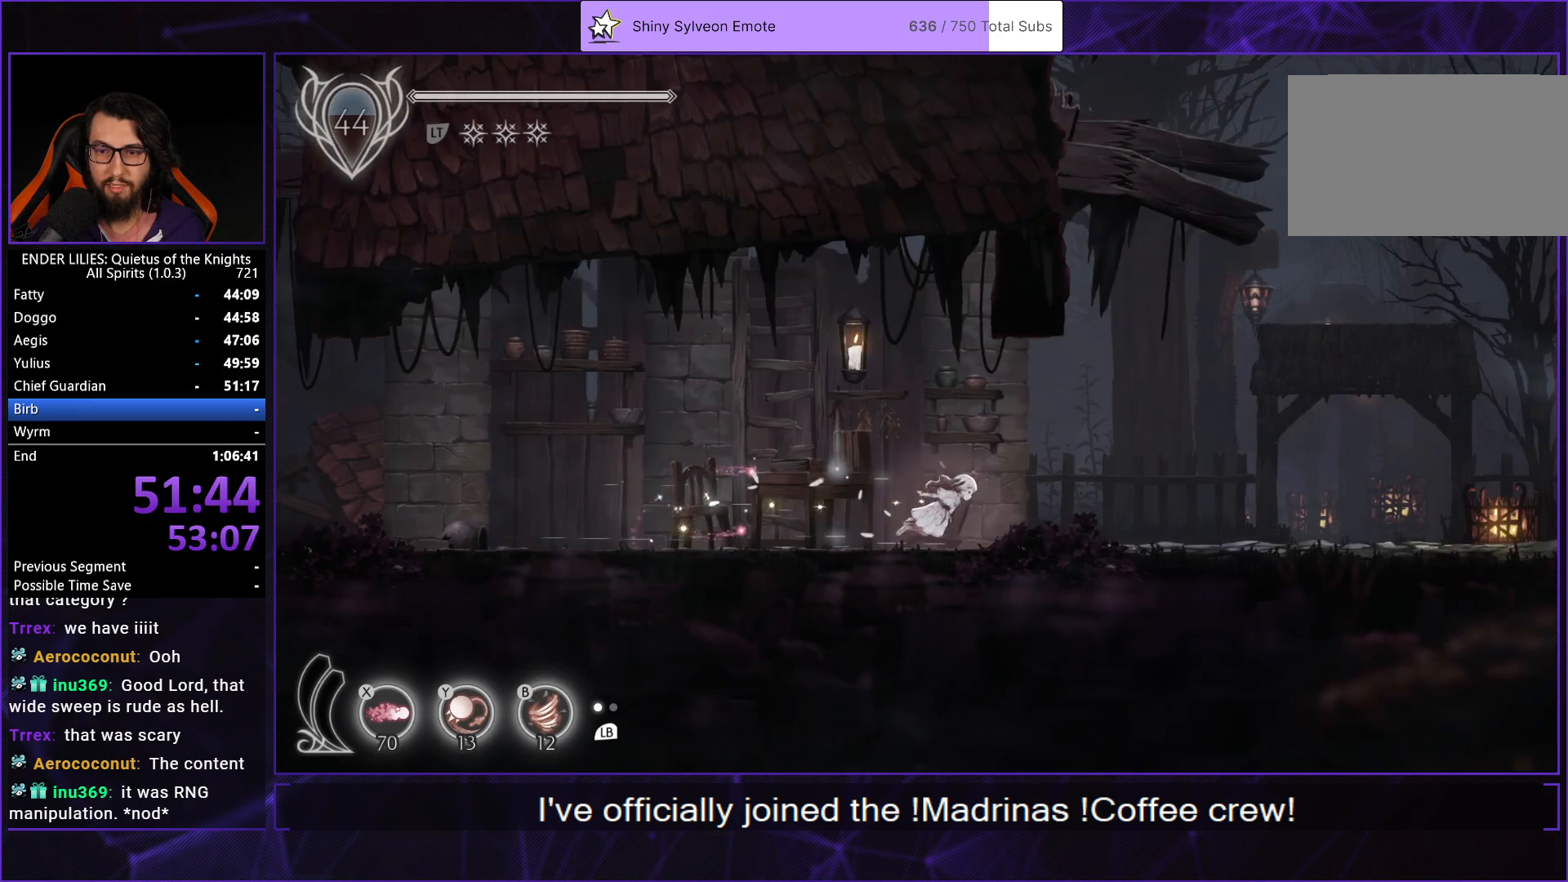
{"buttons": ["R2", "DPAD_RIGHT"], "left_stick": "center", "right_stick": "center", "button_events": []}
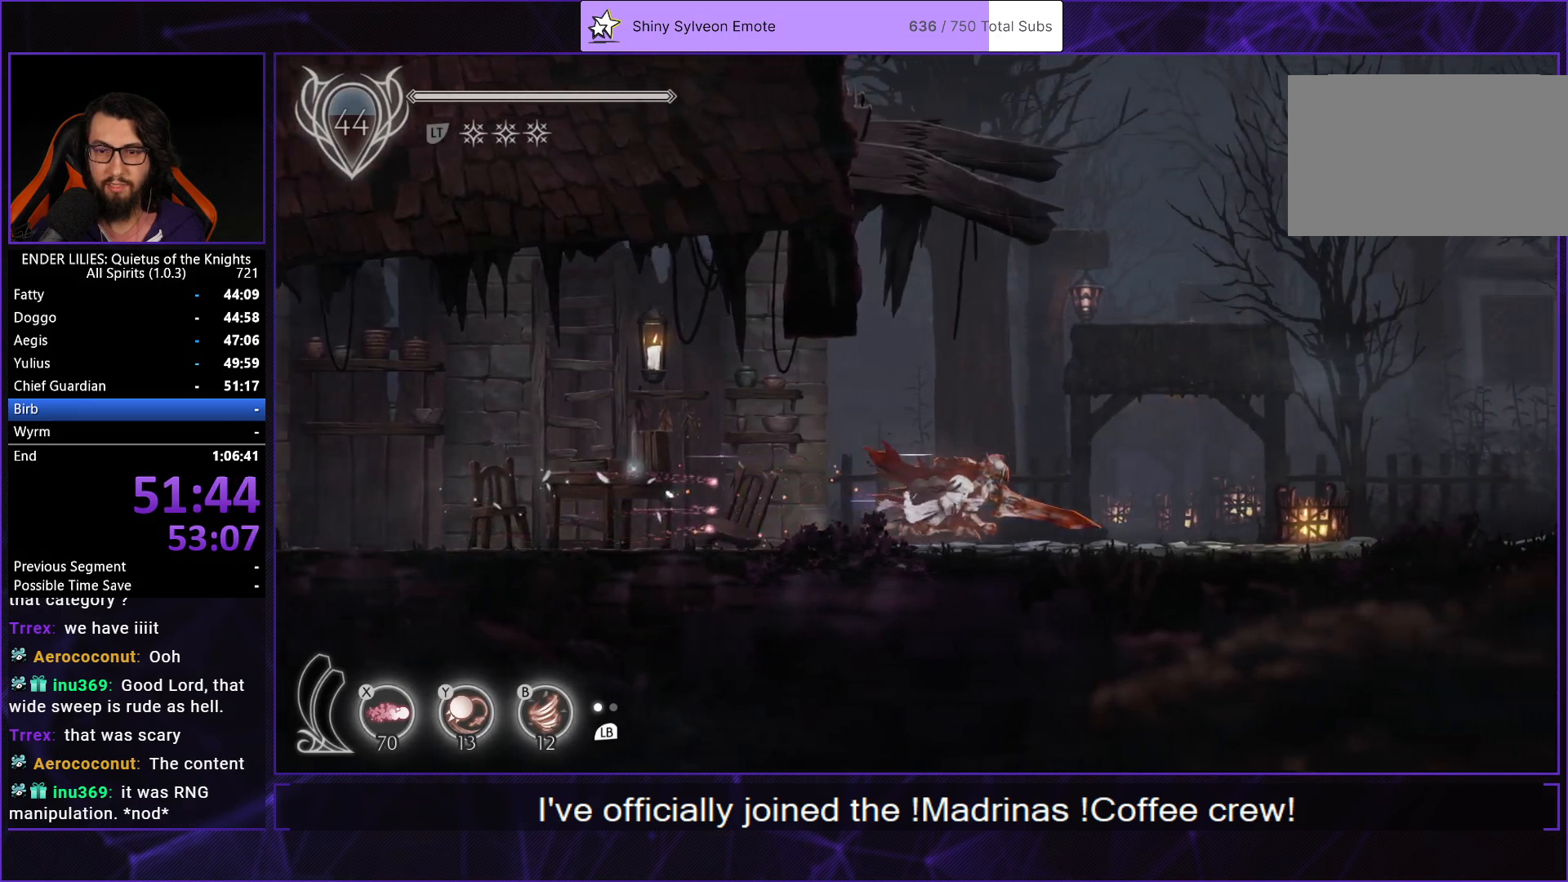
{"buttons": [], "left_stick": "center", "right_stick": "center", "button_events": [[383, "R2", "up"], [500, "DPAD_RIGHT", "up"]]}
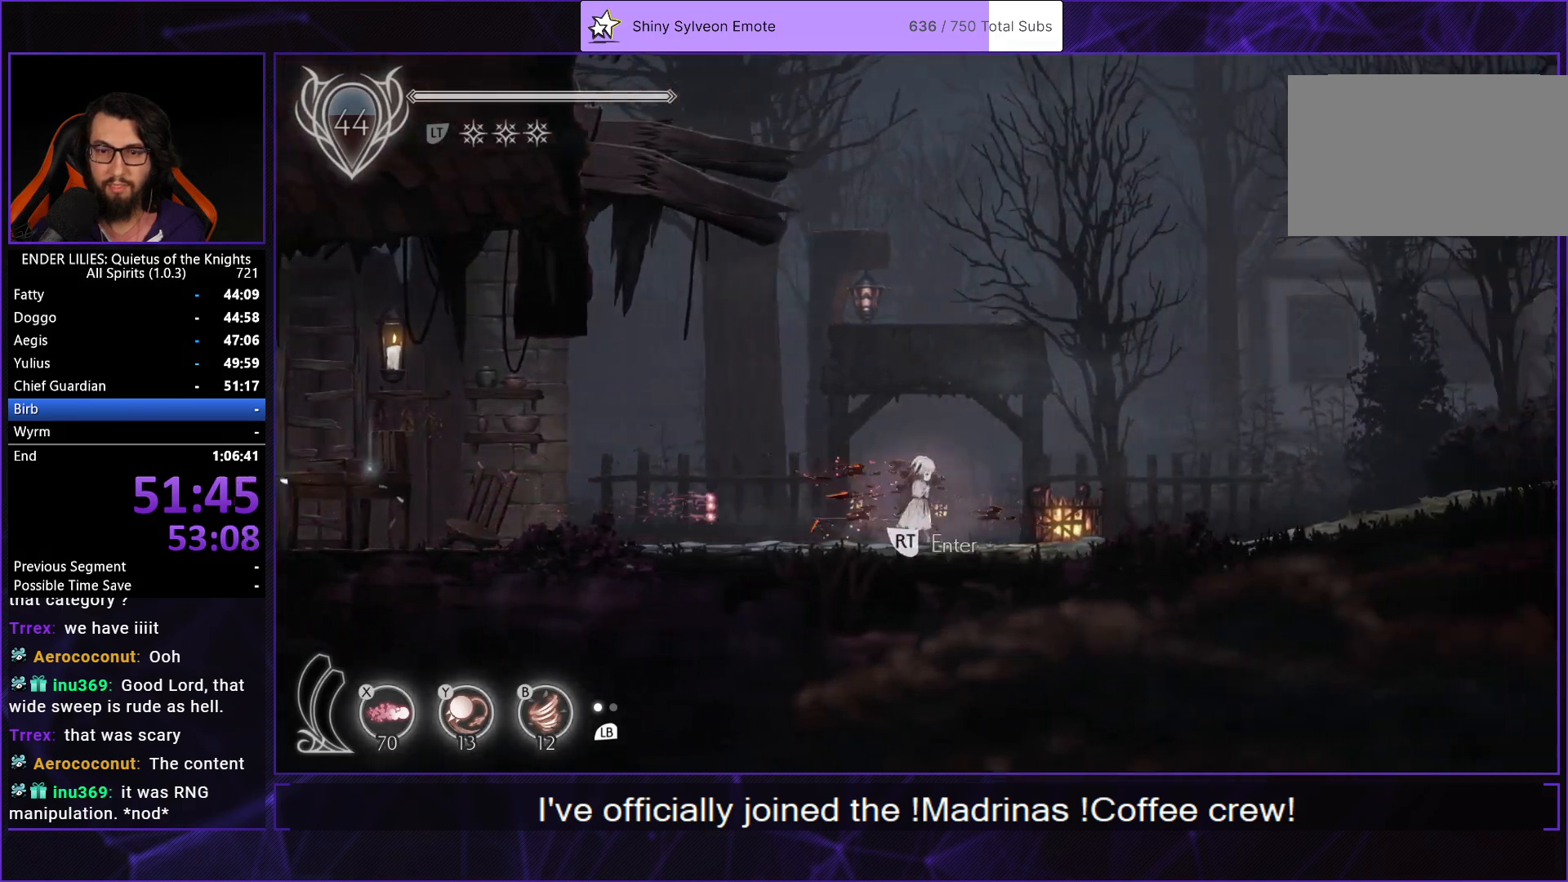
{"buttons": ["DPAD_LEFT"], "left_stick": "center", "right_stick": "center", "button_events": [[183, "DPAD_LEFT", "down"]]}
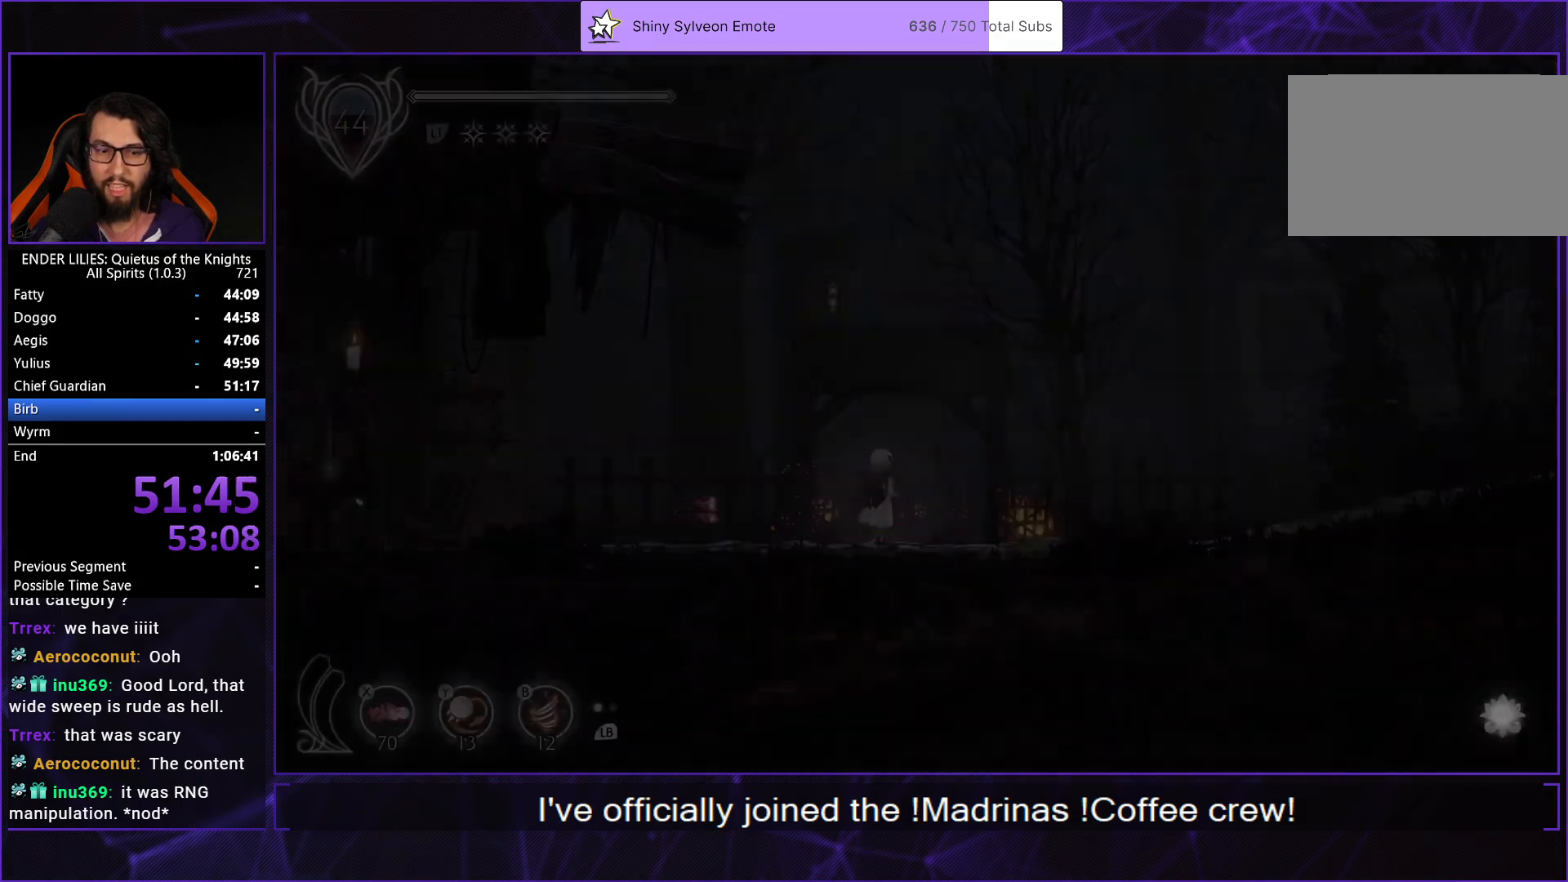
{"buttons": ["R2", "DPAD_LEFT"], "left_stick": "center", "right_stick": "center", "button_events": [[417, "R2", "down"]]}
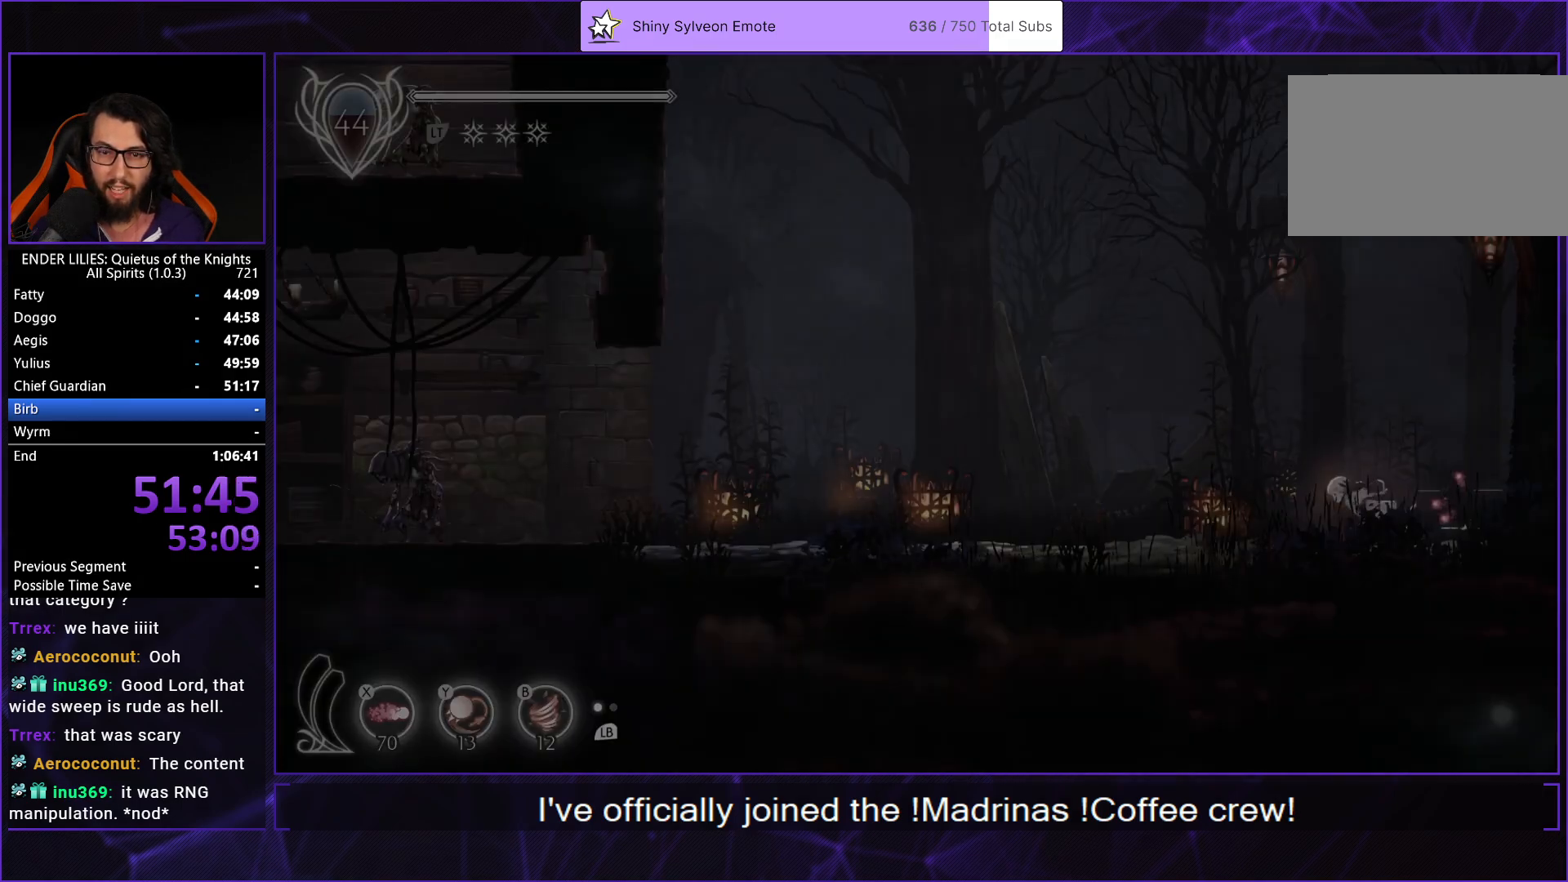
{"buttons": ["R2", "DPAD_LEFT"], "left_stick": "center", "right_stick": "center", "button_events": []}
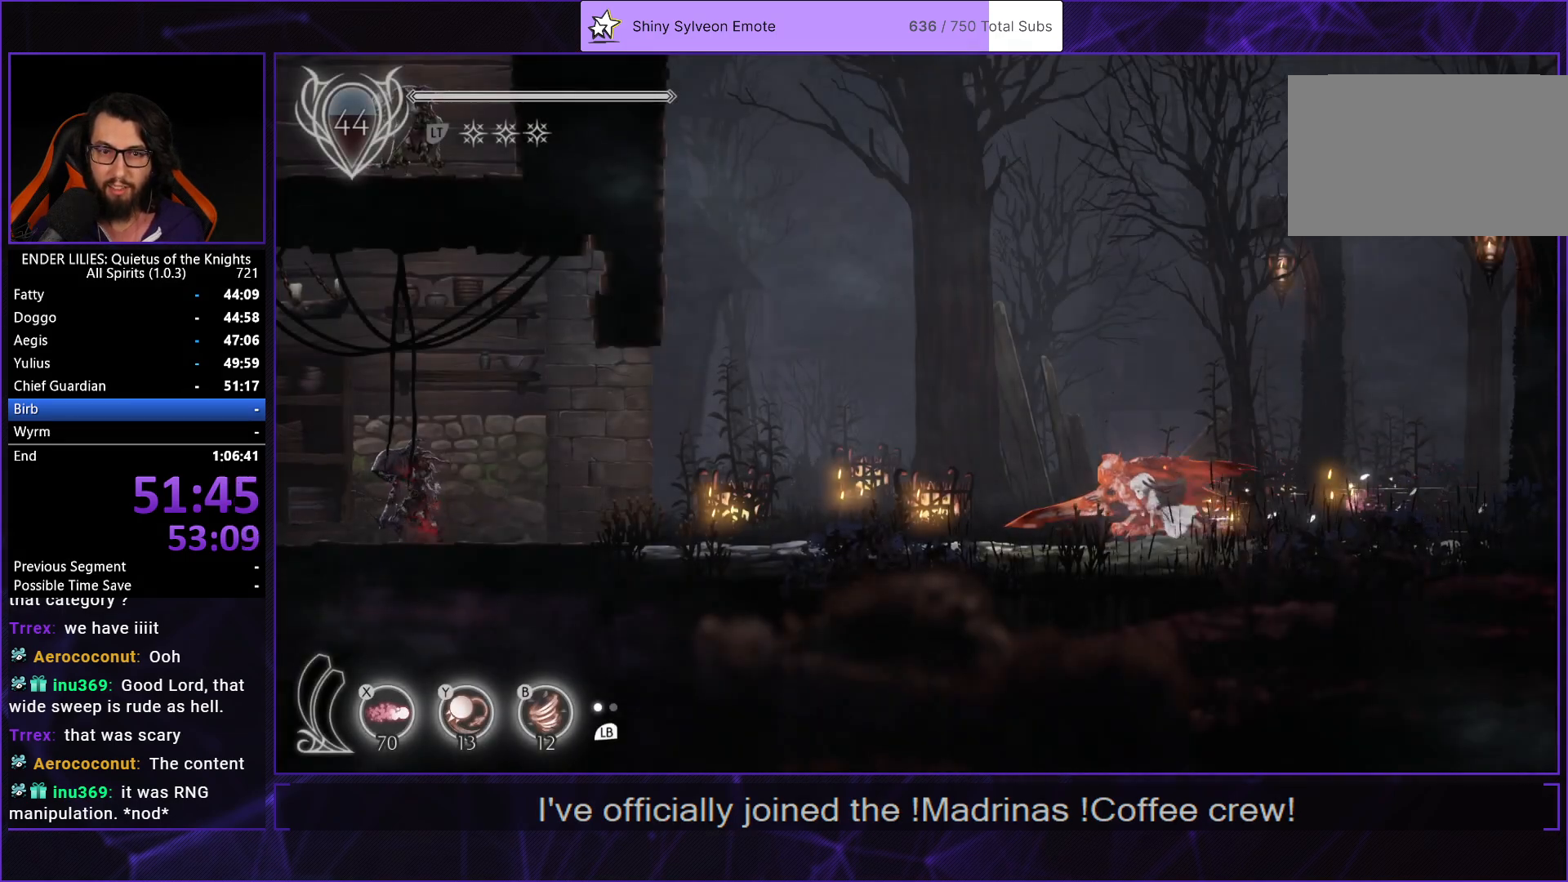
{"buttons": ["A", "DPAD_LEFT"], "left_stick": "center", "right_stick": "center", "button_events": [[367, "R2", "up"], [433, "A", "down"]]}
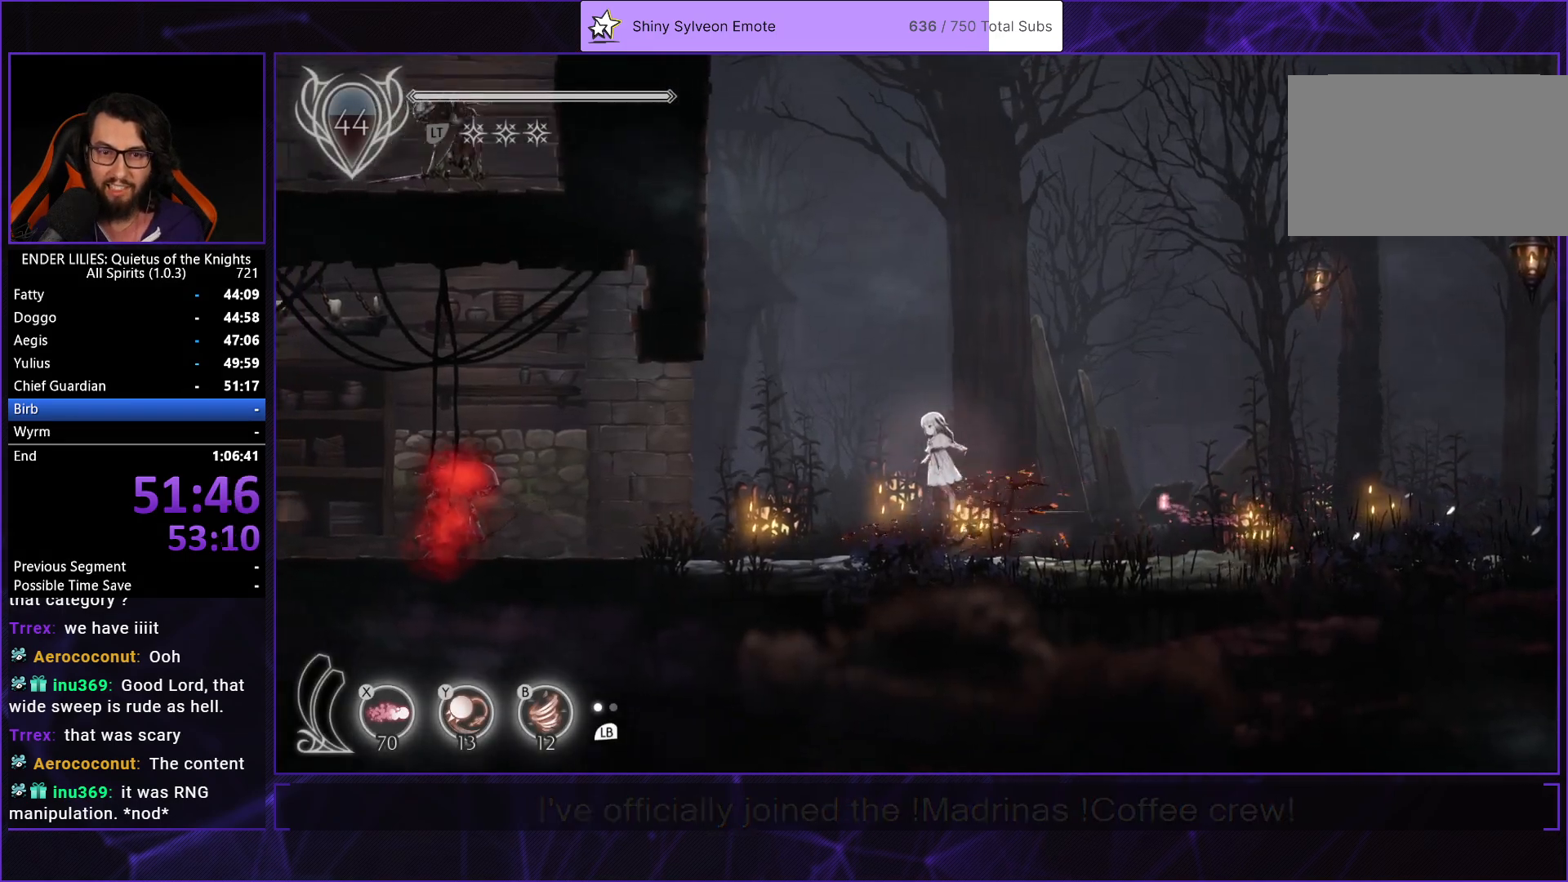
{"buttons": ["A", "DPAD_LEFT"], "left_stick": "center", "right_stick": "center", "button_events": [[50, "A", "up"], [200, "A", "down"], [300, "R2", "down"], [400, "A", "up"], [433, "R2", "up"], [500, "A", "down"]]}
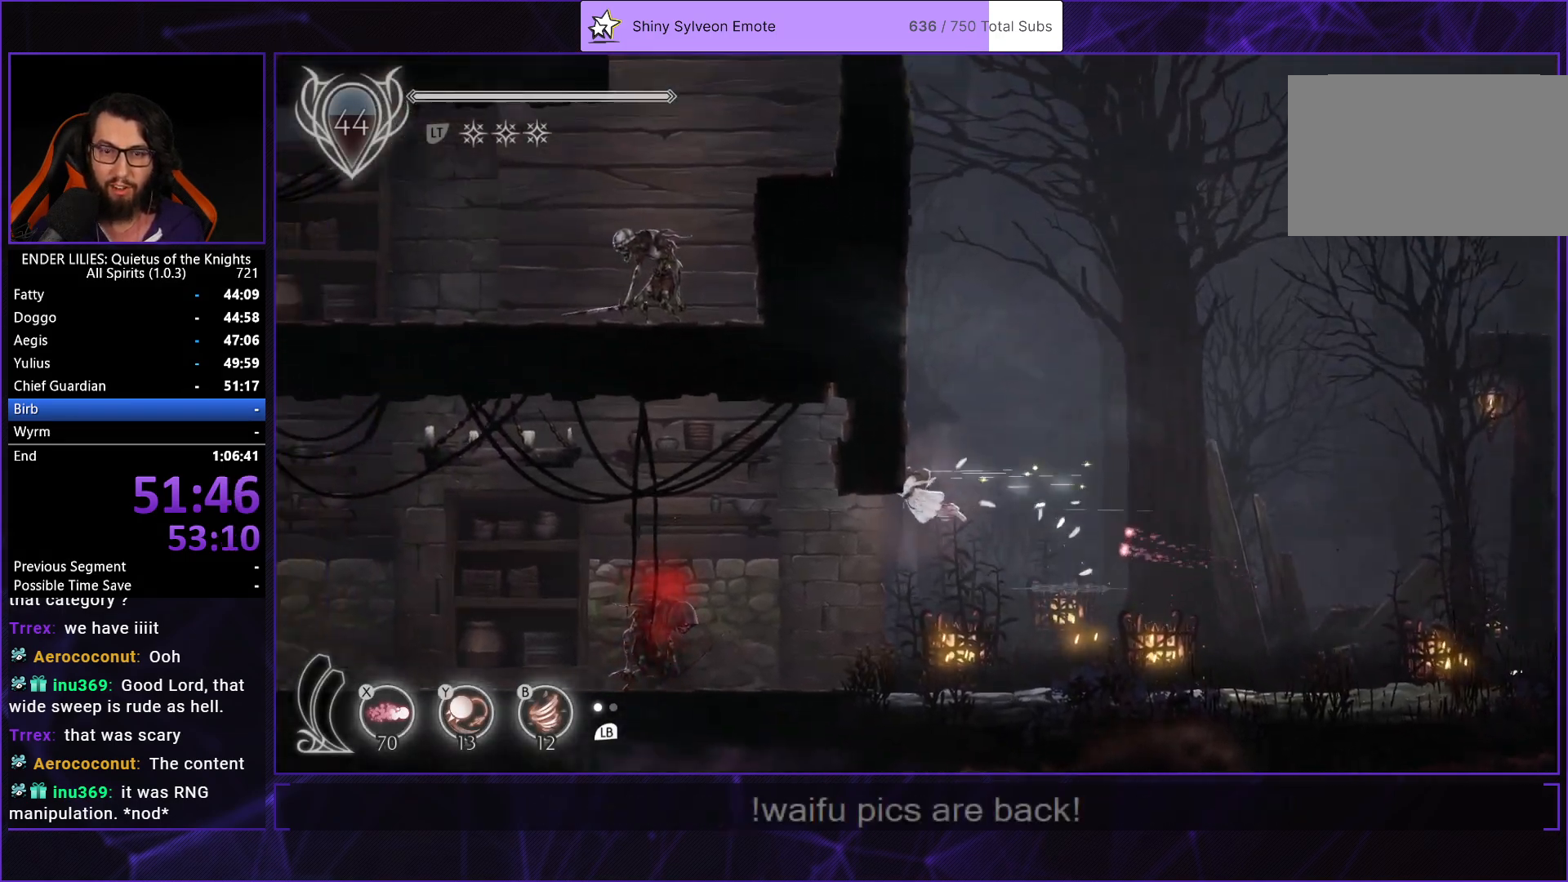
{"buttons": ["DPAD_RIGHT"], "left_stick": "center", "right_stick": "center", "button_events": [[117, "A", "up"], [183, "A", "down"], [317, "A", "up"], [367, "DPAD_LEFT", "up"], [400, "DPAD_RIGHT", "down"]]}
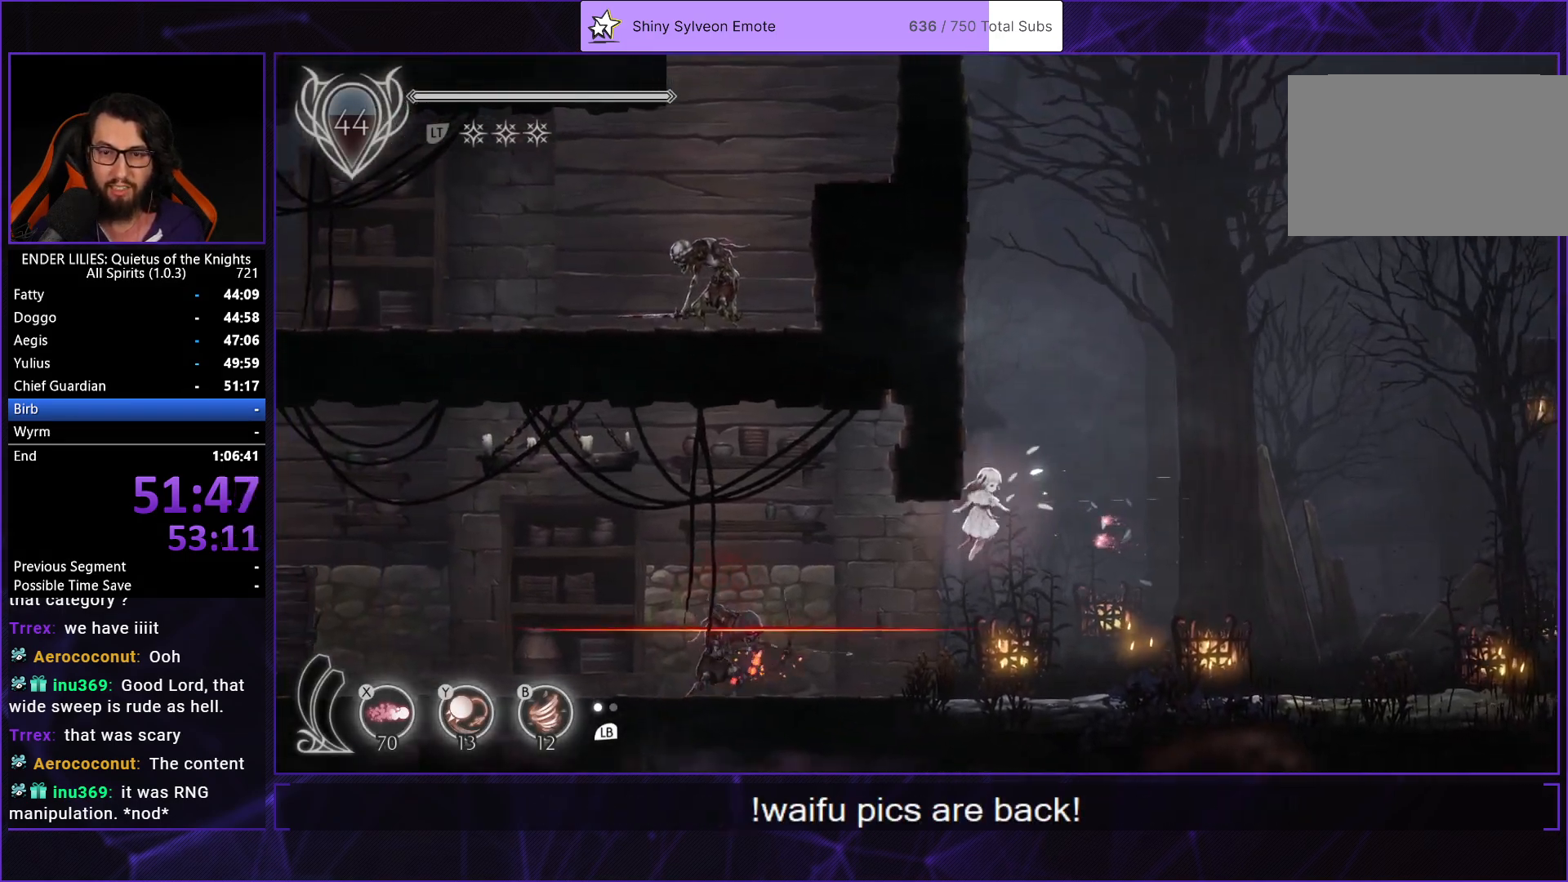
{"buttons": ["DPAD_LEFT"], "left_stick": "center", "right_stick": "center", "button_events": [[300, "DPAD_RIGHT", "up"], [317, "A", "down"], [400, "DPAD_LEFT", "down"], [483, "A", "up"]]}